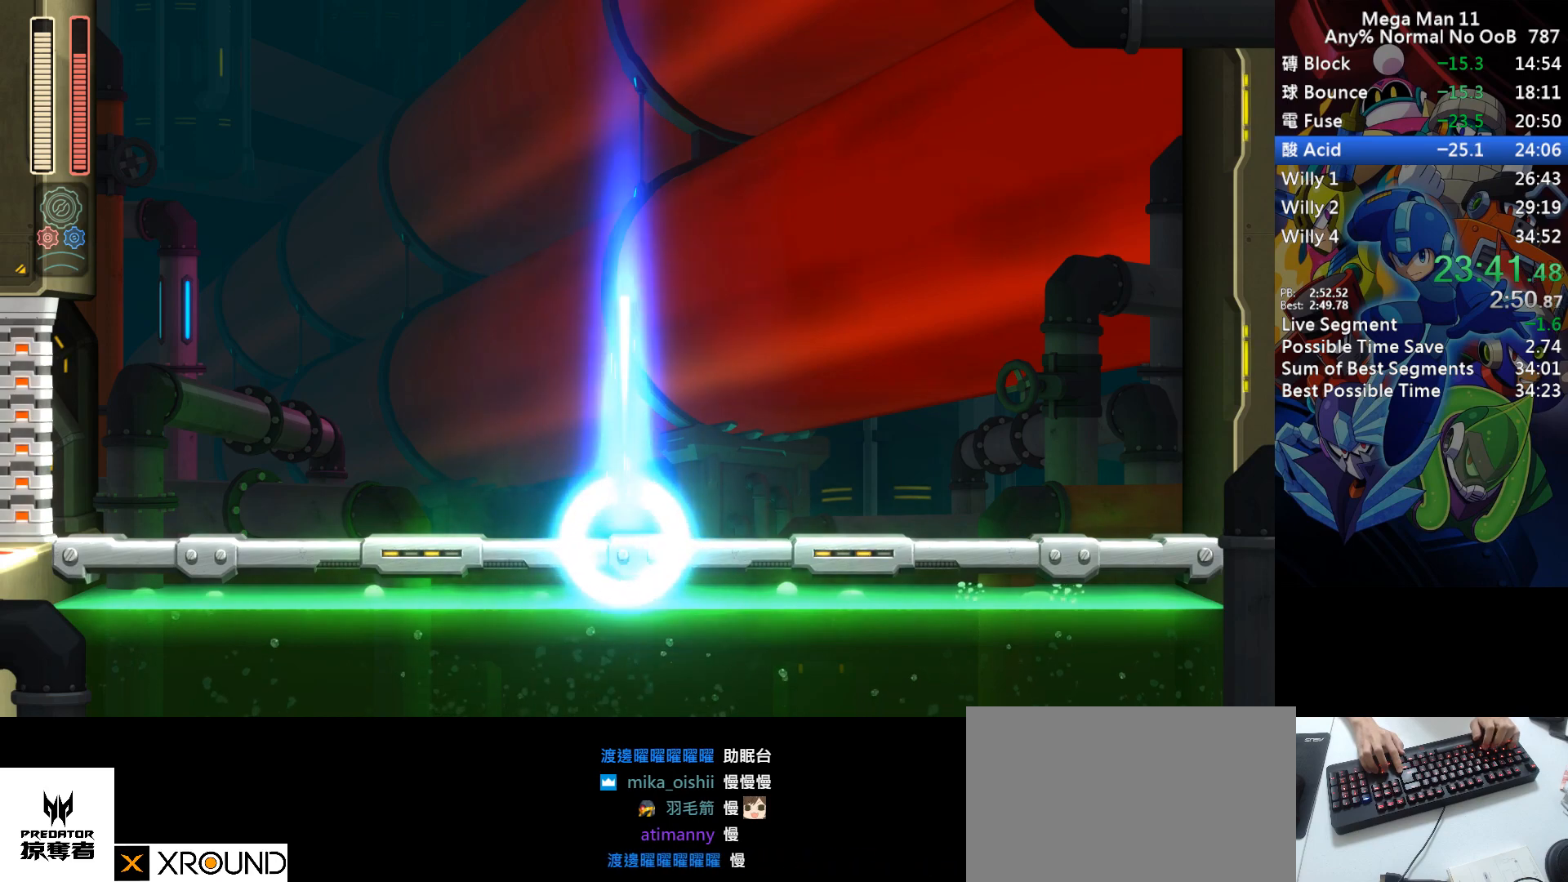
Gameplay with keyboard; each line is a JSON object with the keys held at the frame after it. "events" lists presses ("down") and releases ("up") of "1", "2", "3", "4", "a", "c", "d", "down", "e", "f", "left", "num1", "num2", "num3", "num4", "num5", "num6", "num7", "num8", "num9", "q", "r", "return", "right", "s", "space", "up", "w" and "z" between this image and that frame as [ms after this image, input, new state], when the widget could be followed in between. No other keys are recorded. Mouse input is not recorded.
{"keys": [], "events": [[250, "r", "down"], [300, "r", "up"], [400, "r", "down"], [483, "r", "up"]]}
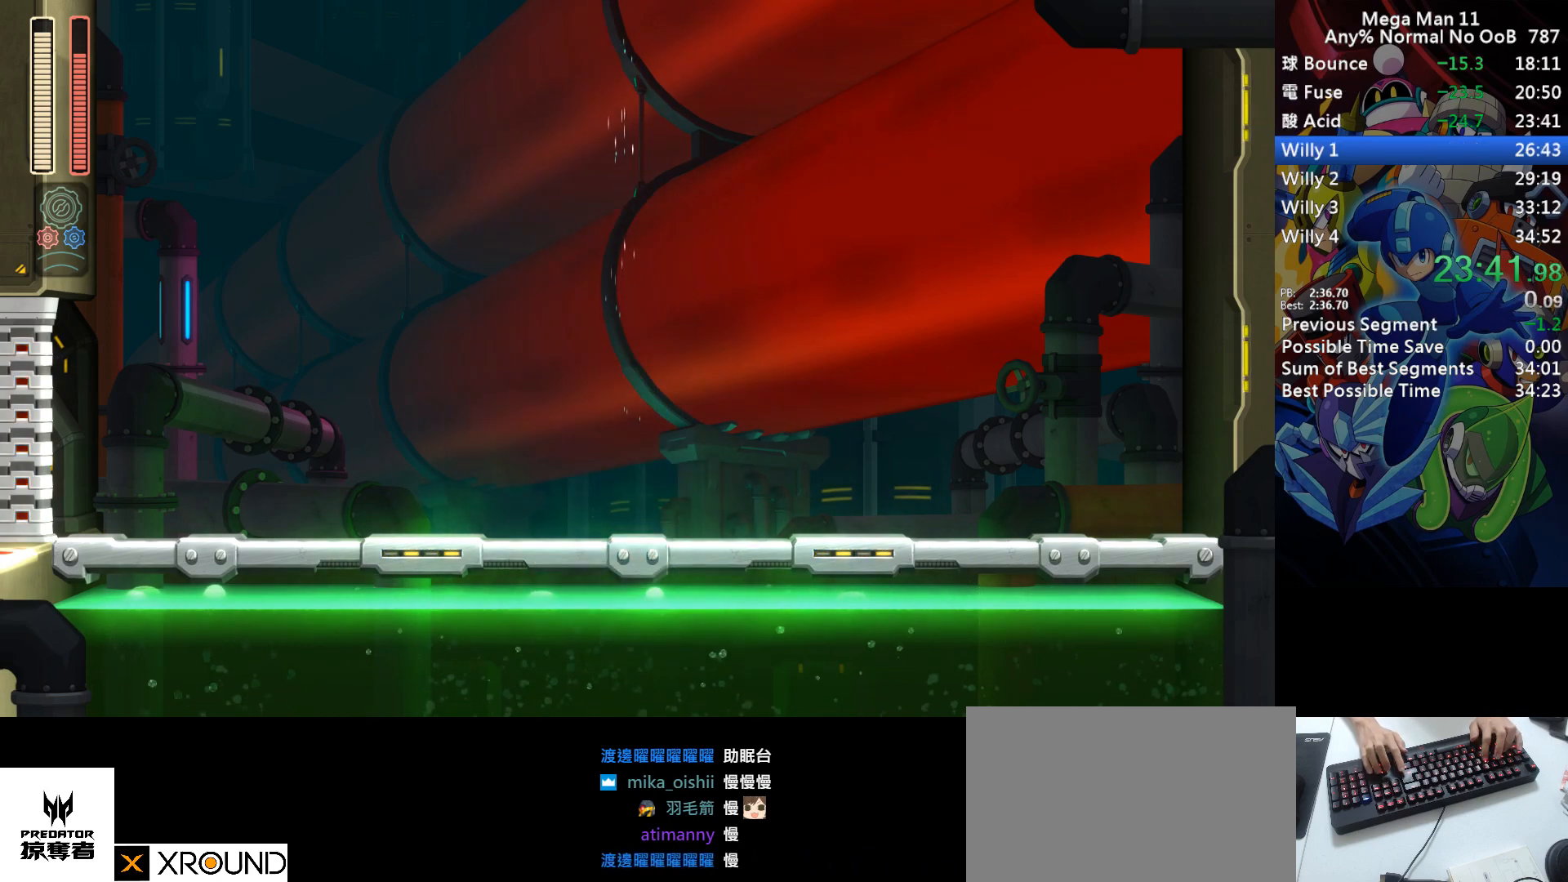
{"keys": ["r"], "events": [[50, "r", "down"], [117, "r", "up"], [117, "return", "down"], [183, "return", "up"], [200, "r", "down"], [233, "return", "down"], [267, "r", "up"], [317, "return", "up"], [333, "r", "down"], [367, "return", "down"], [417, "r", "up"], [450, "return", "up"], [483, "r", "down"]]}
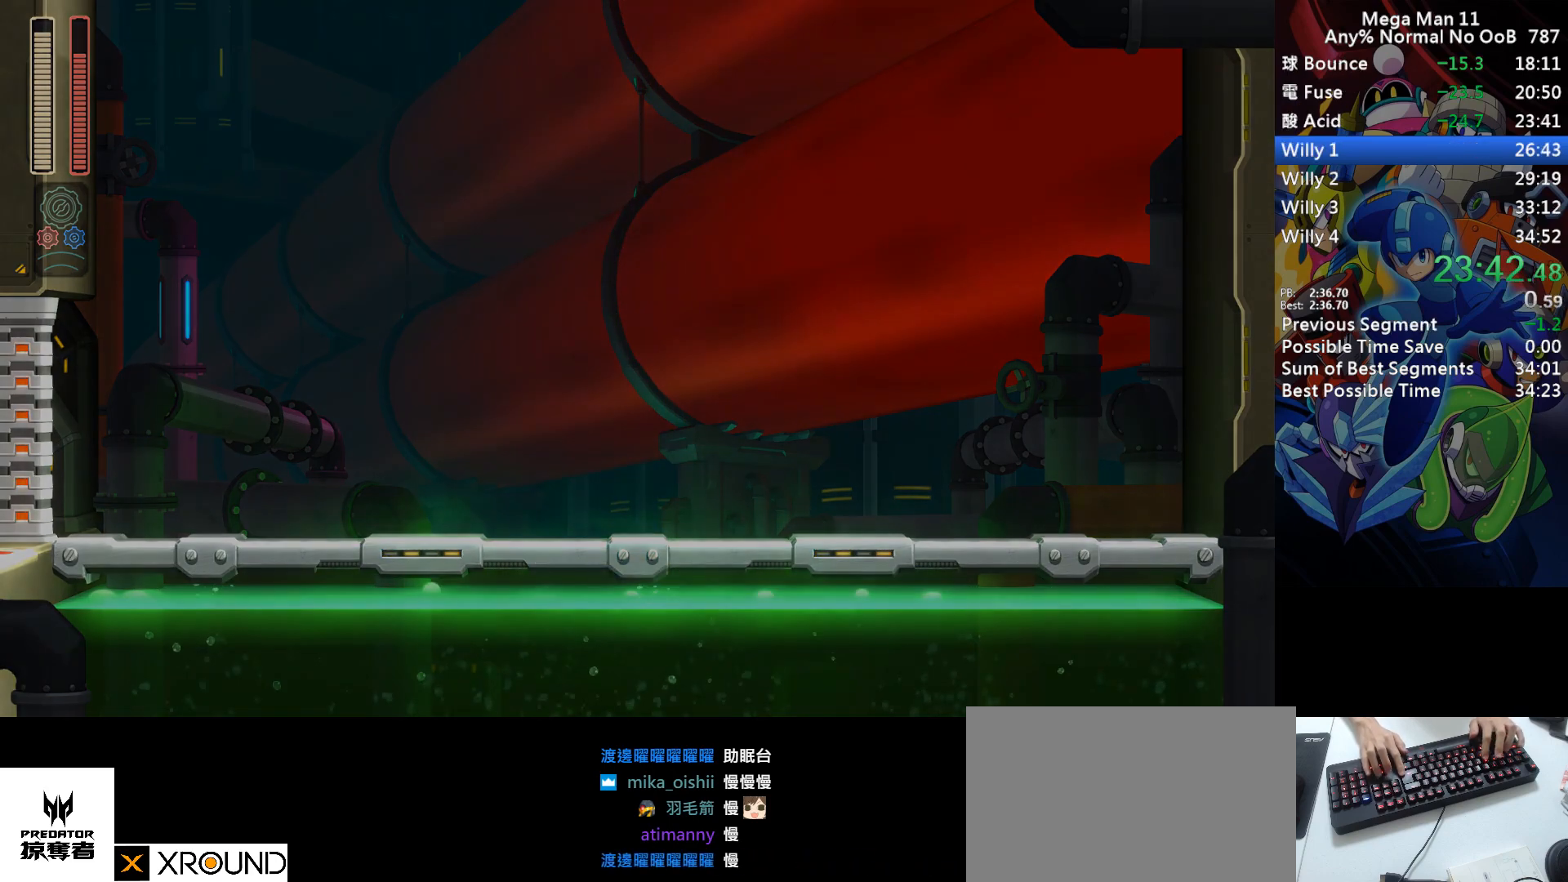
{"keys": [], "events": [[17, "return", "down"], [50, "r", "up"], [67, "return", "up"], [117, "r", "down"], [133, "return", "down"], [183, "r", "up"], [200, "return", "up"], [250, "r", "down"], [267, "return", "down"], [300, "r", "up"], [317, "return", "up"], [383, "r", "down"], [400, "return", "down"], [450, "return", "up"], [467, "r", "up"]]}
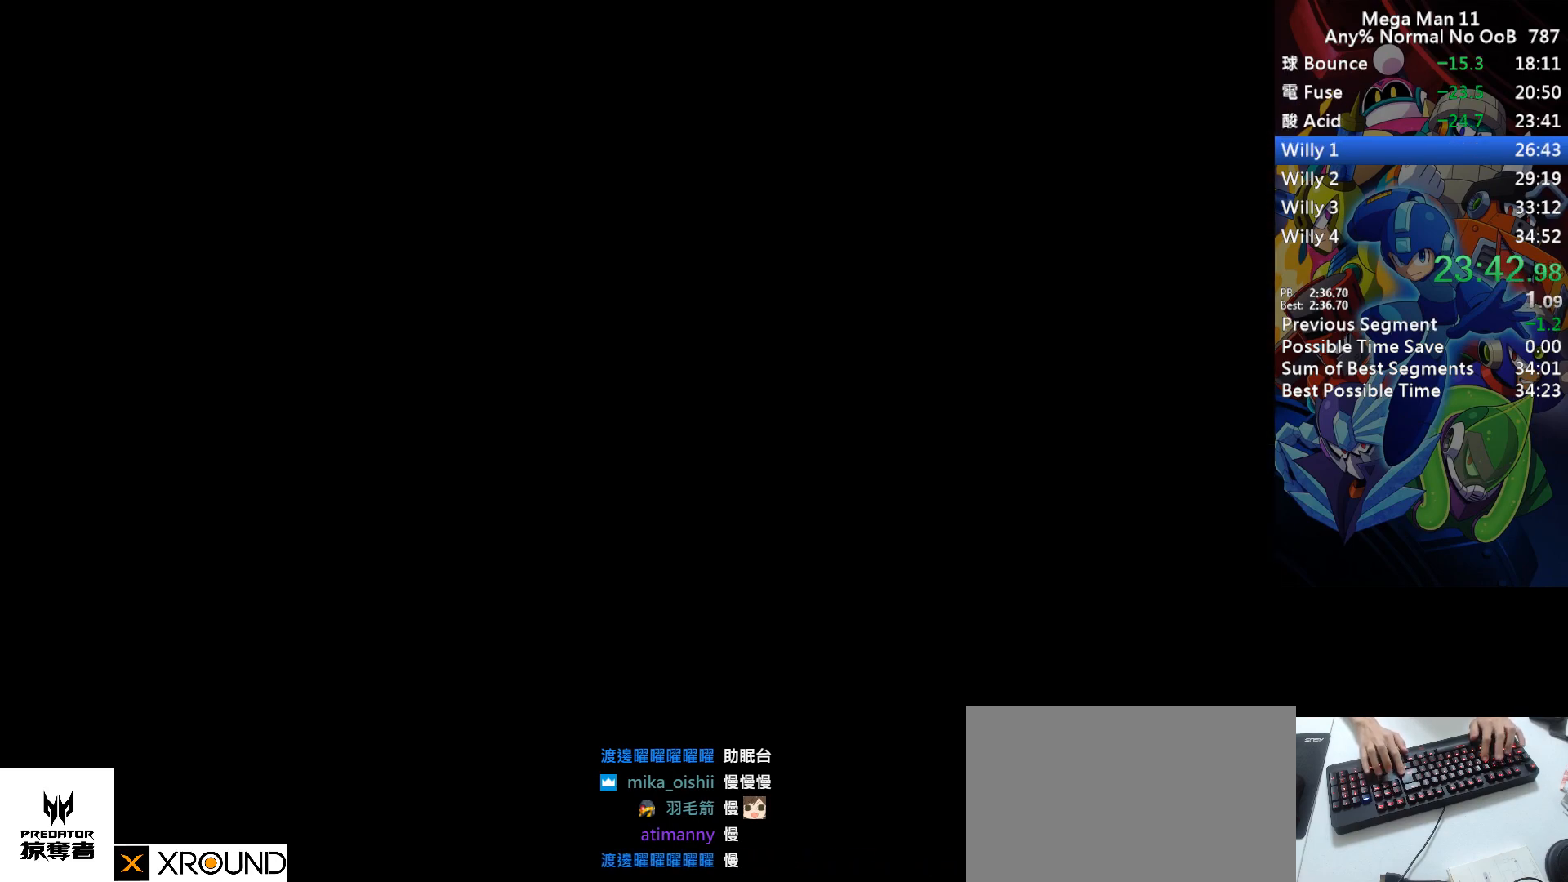
{"keys": ["r"], "events": [[17, "return", "down"], [33, "r", "down"], [83, "return", "up"], [100, "r", "up"], [150, "return", "down"], [167, "r", "down"], [200, "return", "up"], [250, "r", "up"], [283, "return", "down"], [317, "r", "down"], [350, "return", "up"], [383, "r", "up"], [417, "return", "down"], [450, "r", "down"], [450, "return", "up"]]}
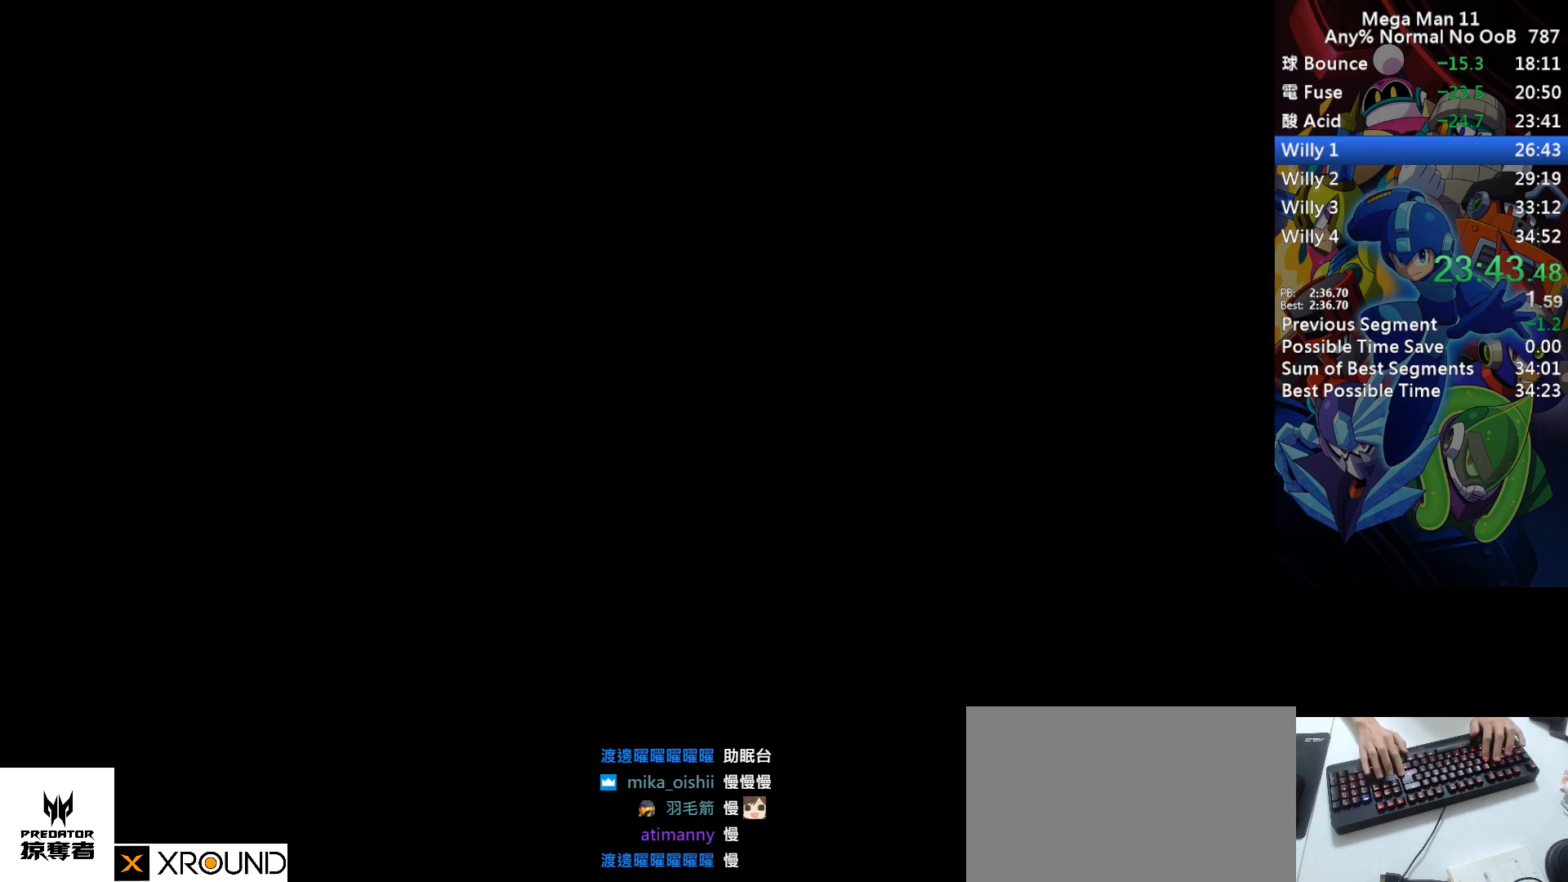
{"keys": ["r"], "events": [[17, "r", "up"], [33, "return", "down"], [67, "r", "down"], [100, "return", "up"], [133, "r", "up"], [167, "return", "down"], [200, "r", "down"], [200, "return", "up"], [267, "r", "up"], [267, "return", "down"], [333, "return", "up"], [350, "r", "down"], [383, "r", "up"], [383, "return", "down"], [450, "return", "up"], [467, "r", "down"]]}
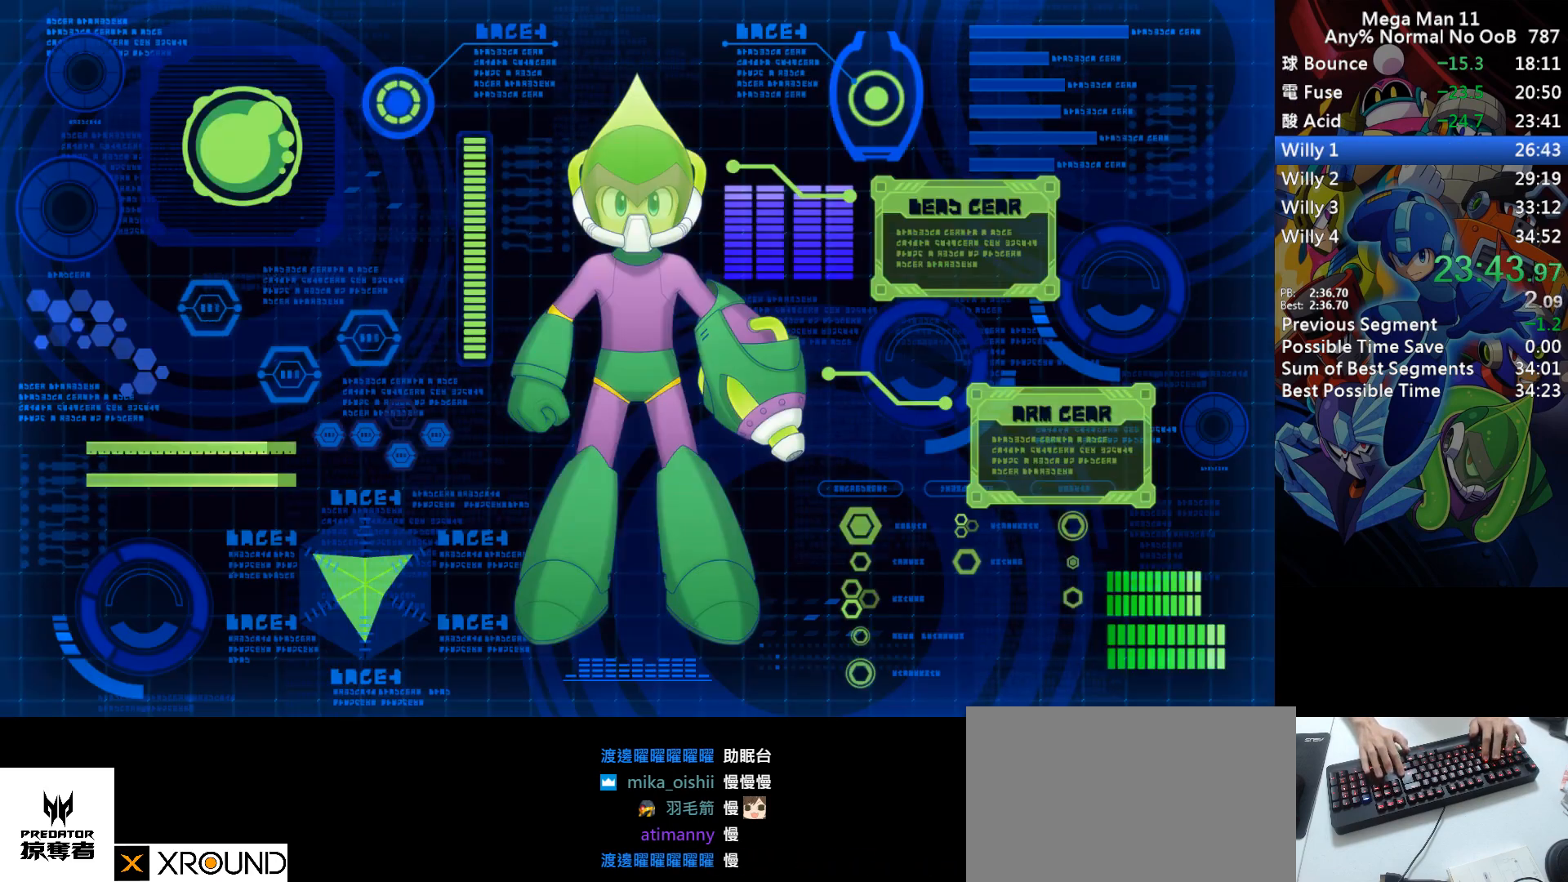
{"keys": [], "events": [[17, "return", "down"], [67, "return", "up"], [150, "r", "up"], [150, "return", "down"], [200, "return", "up"], [233, "r", "down"], [283, "r", "up"], [283, "return", "down"], [350, "return", "up"], [417, "return", "down"], [483, "return", "up"]]}
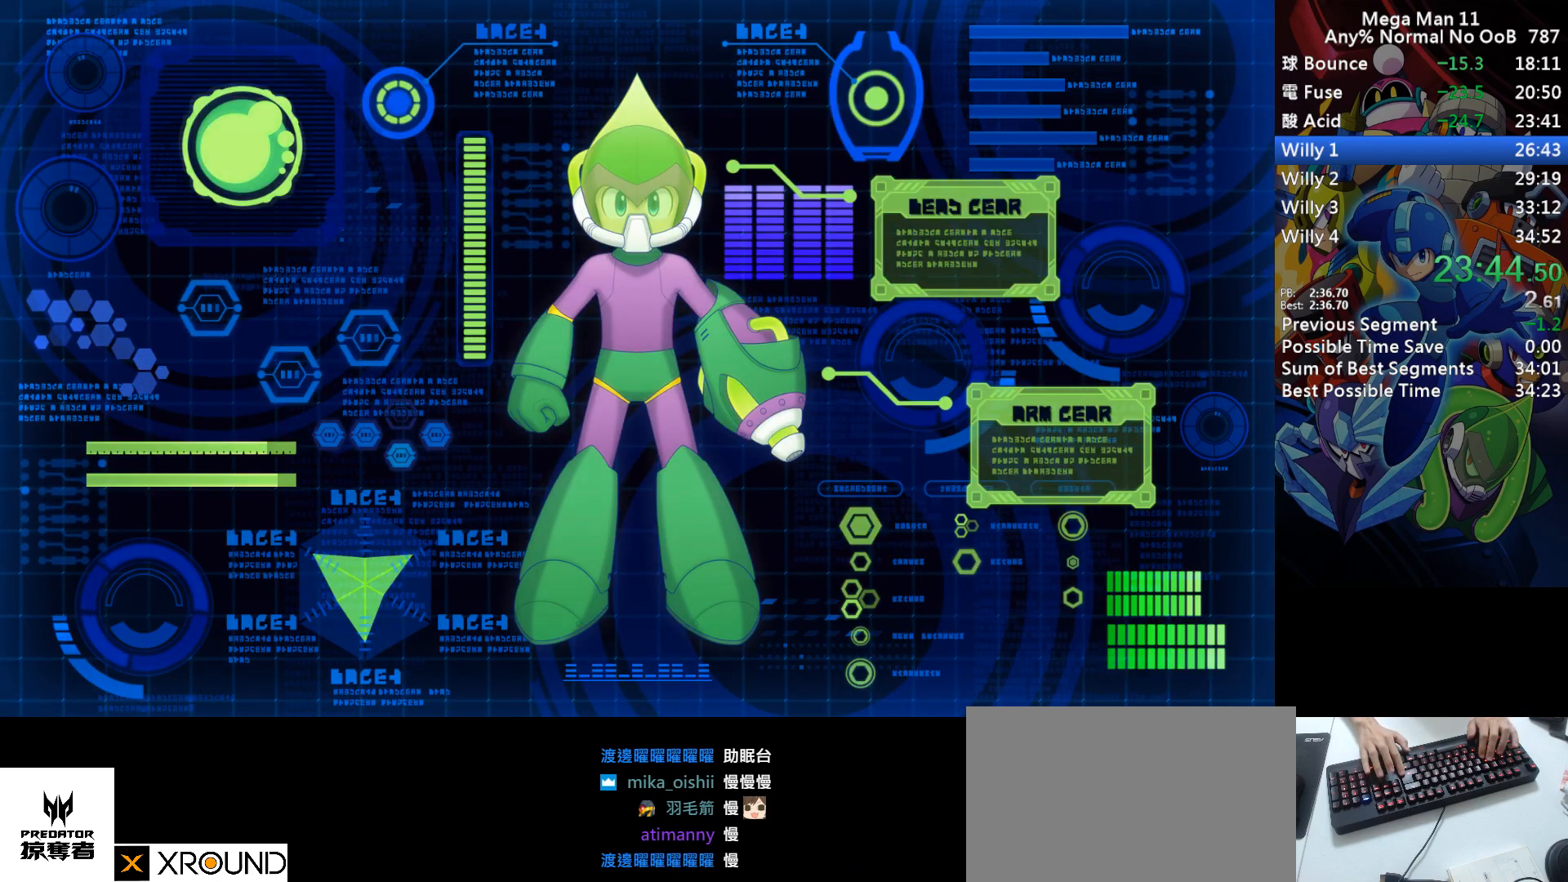
{"keys": [], "events": [[50, "return", "down"], [117, "return", "up"], [183, "return", "down"], [250, "return", "up"], [283, "r", "down"], [317, "return", "down"], [350, "r", "up"], [367, "return", "up"], [417, "r", "down"], [450, "return", "down"], [500, "r", "up"], [500, "return", "up"]]}
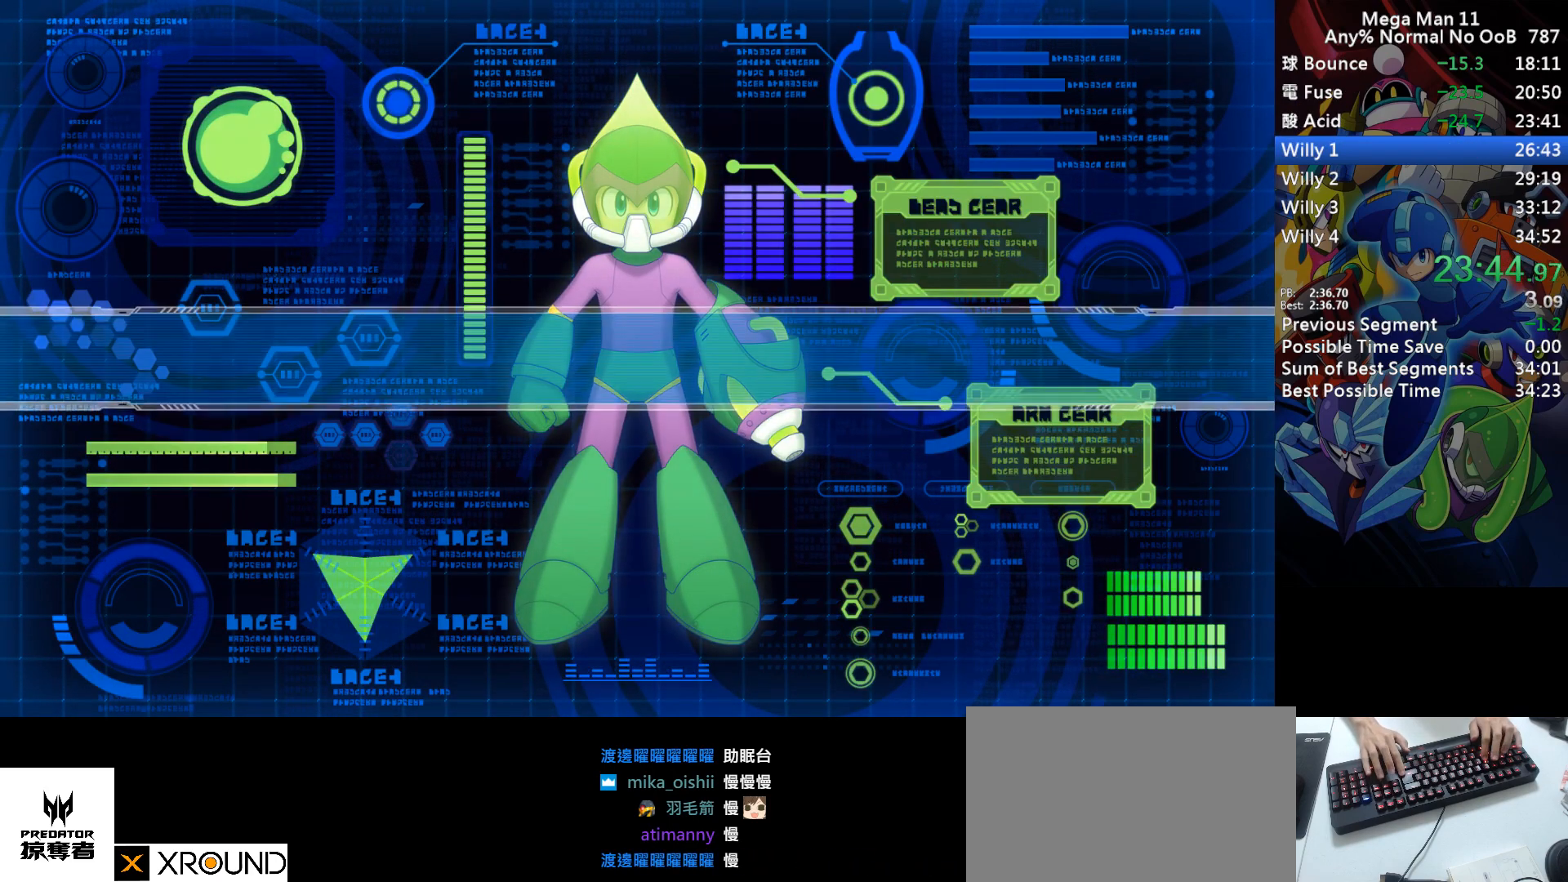
{"keys": ["r", "return"], "events": [[67, "r", "down"], [83, "return", "down"], [133, "r", "up"], [150, "return", "up"], [200, "r", "down"], [233, "return", "down"], [267, "r", "up"], [283, "return", "up"], [350, "r", "down"], [367, "return", "down"], [417, "r", "up"], [417, "return", "up"], [483, "r", "down"], [500, "return", "down"]]}
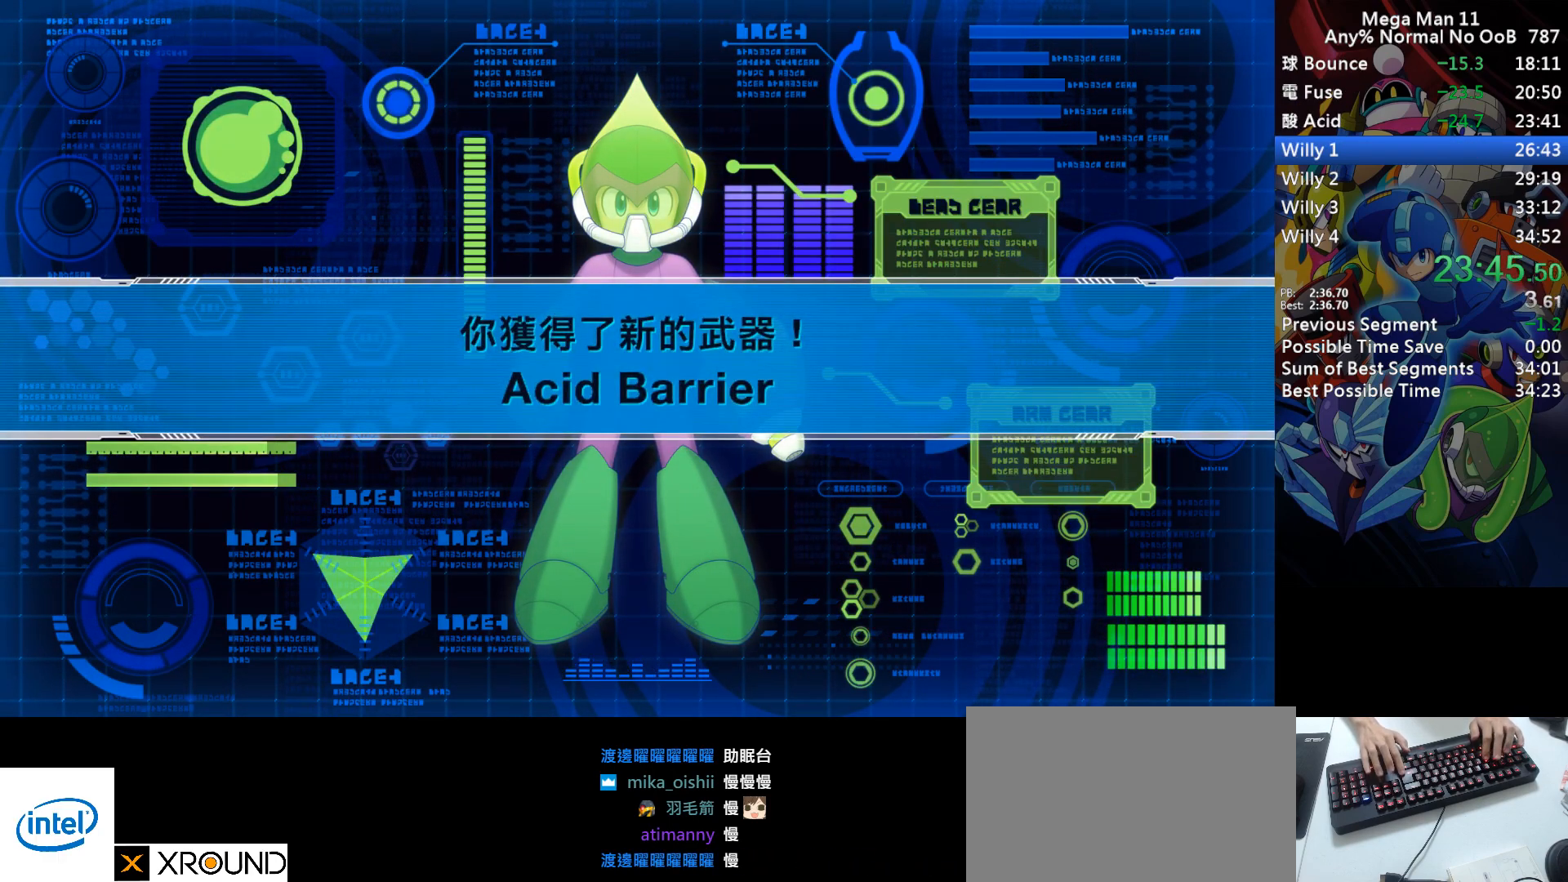
{"keys": [], "events": [[67, "r", "up"], [67, "return", "up"], [133, "r", "down"], [133, "return", "down"], [200, "r", "up"], [200, "return", "up"], [267, "r", "down"], [283, "return", "down"], [350, "r", "up"], [350, "return", "up"], [417, "r", "down"], [433, "return", "down"], [483, "r", "up"], [500, "return", "up"]]}
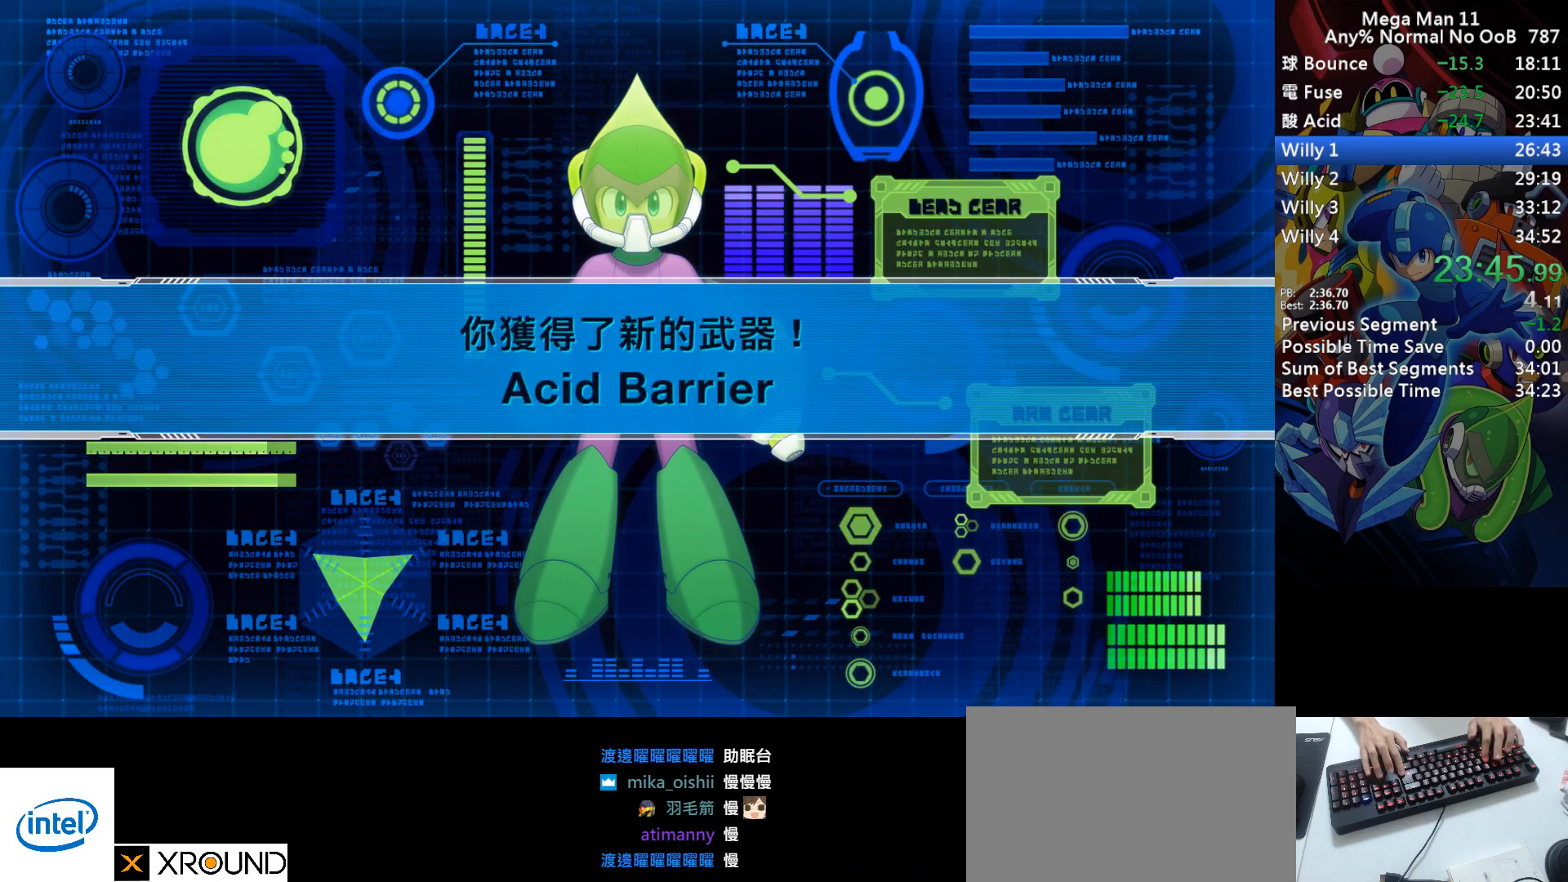
{"keys": ["return"], "events": [[67, "r", "down"], [67, "return", "down"], [133, "r", "up"], [150, "return", "up"], [217, "return", "down"], [233, "r", "down"], [283, "return", "up"], [300, "r", "up"], [350, "return", "down"], [383, "r", "down"], [417, "return", "up"], [467, "r", "up"], [500, "return", "down"]]}
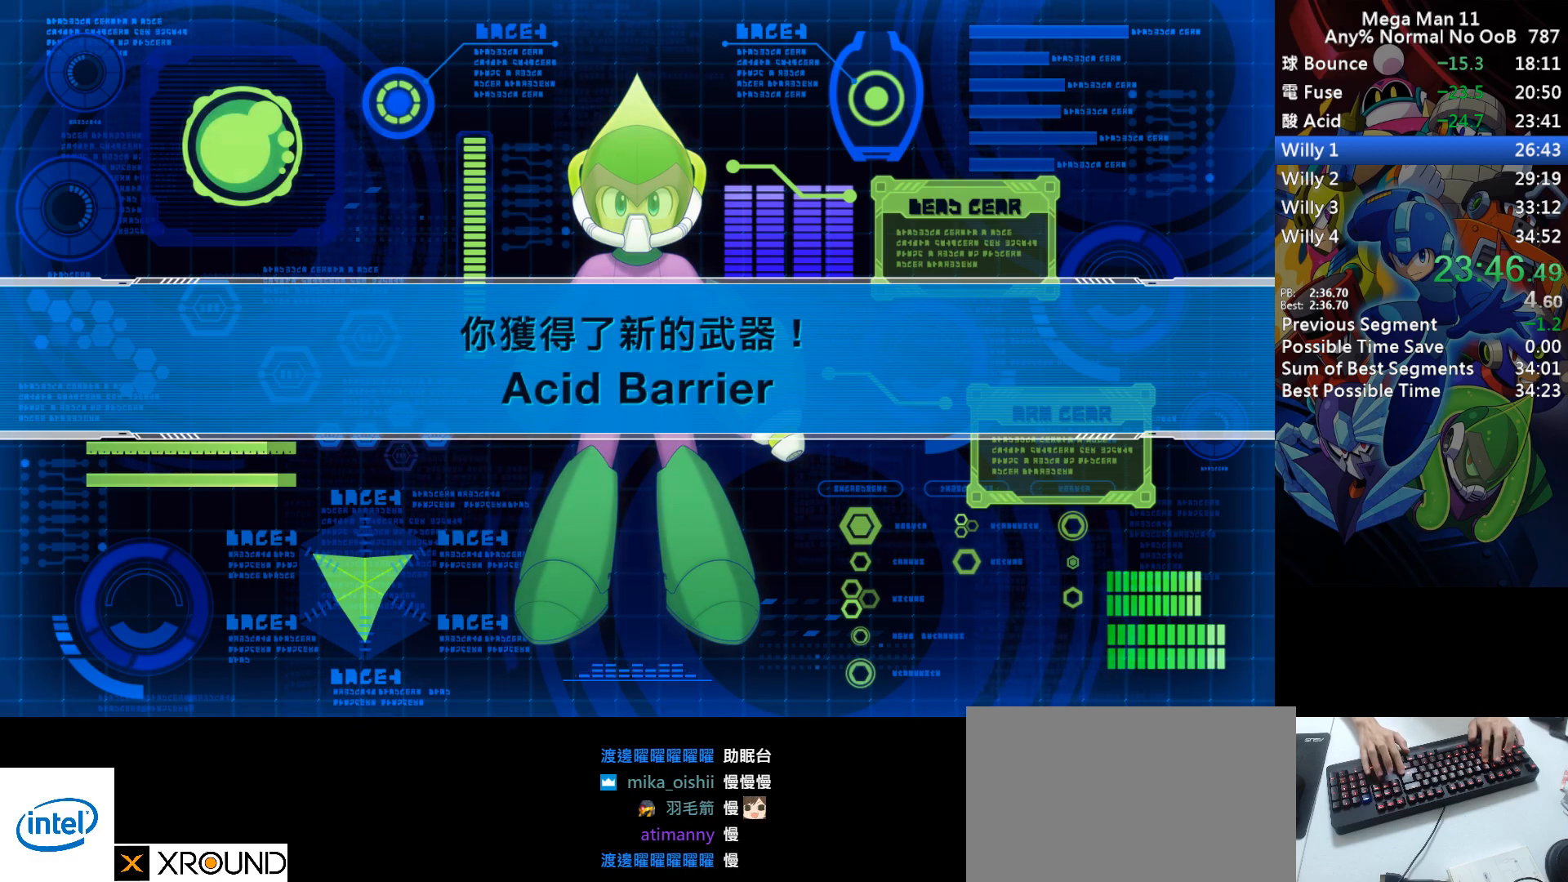
{"keys": ["r"], "events": [[33, "r", "down"], [33, "return", "up"], [100, "r", "up"], [117, "return", "down"], [183, "r", "down"], [183, "return", "up"], [250, "r", "up"], [250, "return", "down"], [300, "return", "up"], [333, "r", "down"], [383, "r", "up"], [383, "return", "down"], [433, "return", "up"], [483, "r", "down"]]}
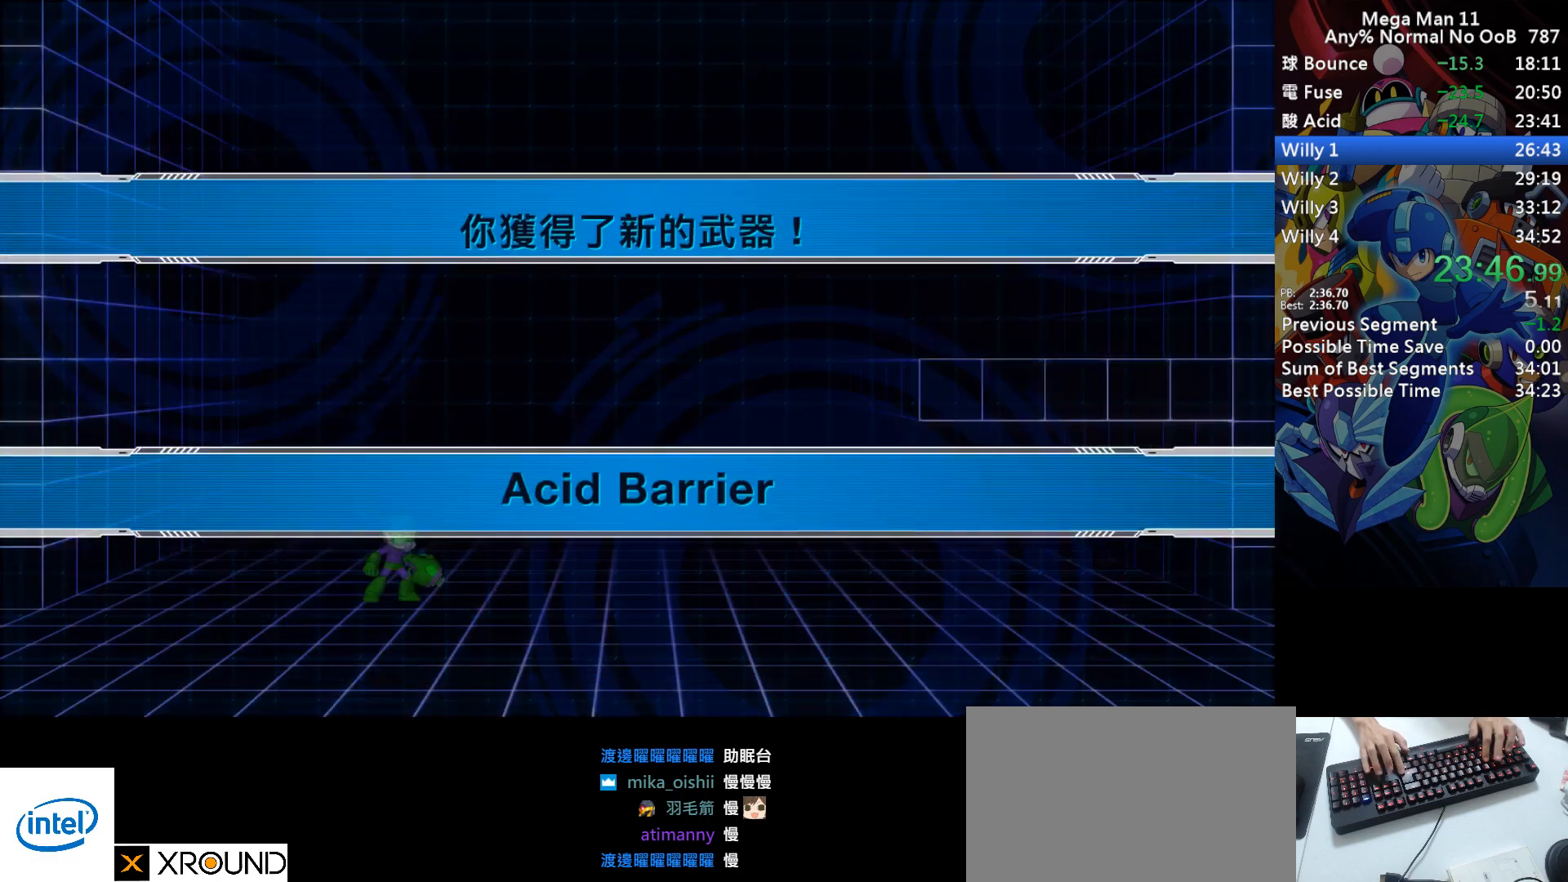
{"keys": [], "events": [[17, "return", "down"], [50, "r", "up"], [83, "return", "up"], [100, "r", "down"], [150, "return", "down"], [183, "r", "up"], [217, "return", "up"], [250, "r", "down"], [283, "return", "down"], [317, "r", "up"], [333, "return", "up"], [383, "r", "down"], [400, "return", "down"], [450, "r", "up"], [467, "return", "up"]]}
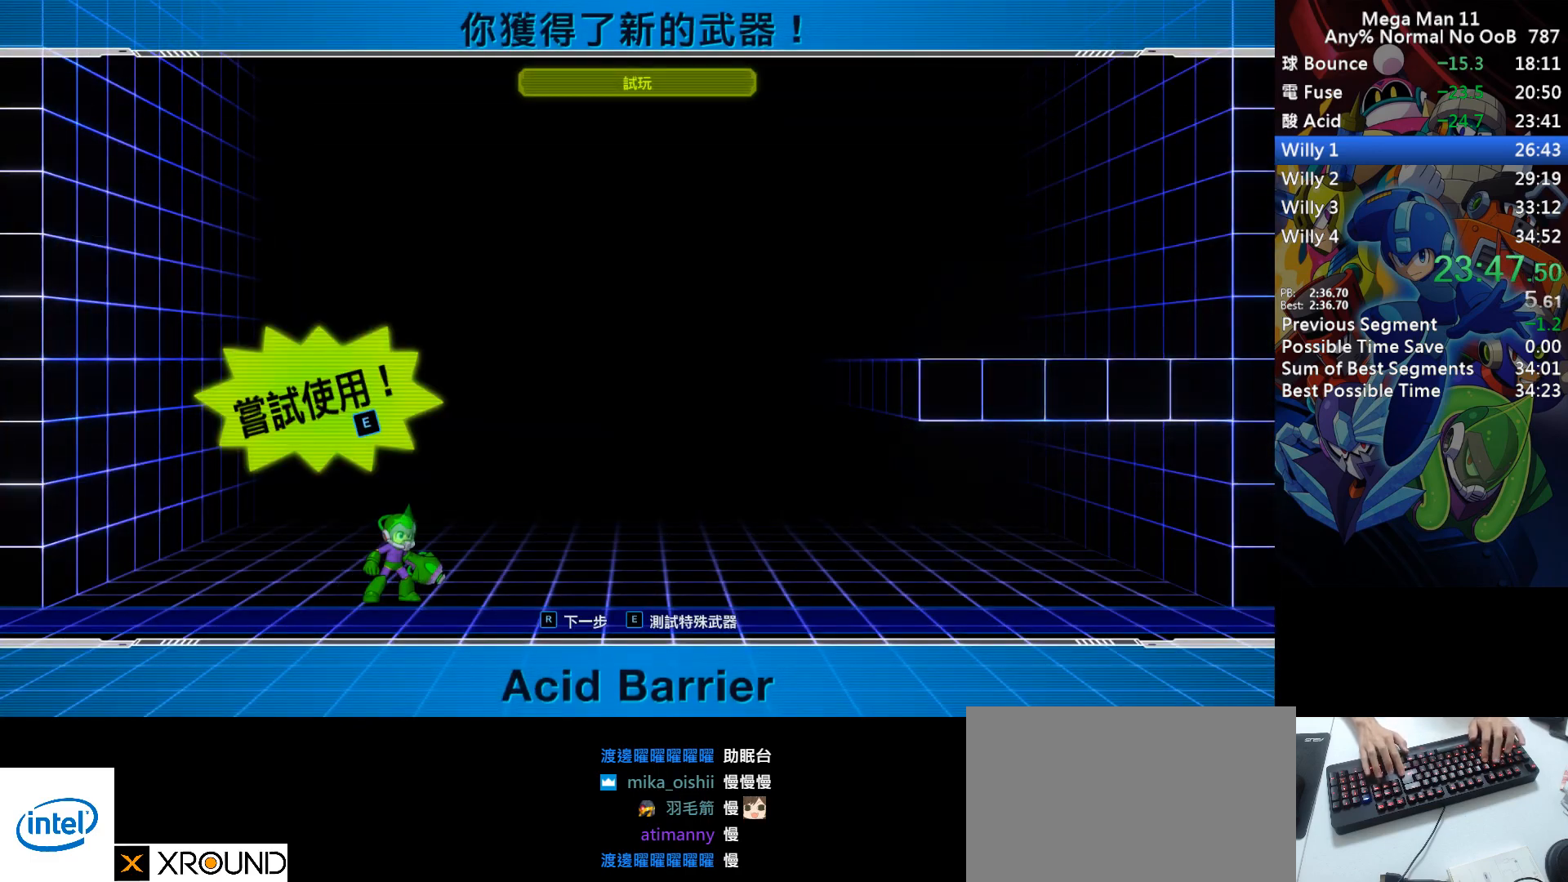
{"keys": ["r"], "events": [[33, "r", "down"], [33, "return", "down"], [83, "return", "up"], [100, "r", "up"], [150, "return", "down"], [183, "r", "down"], [217, "return", "up"], [250, "r", "up"], [300, "return", "down"], [333, "r", "down"], [367, "return", "up"], [383, "r", "up"], [433, "return", "down"], [467, "r", "down"], [500, "return", "up"]]}
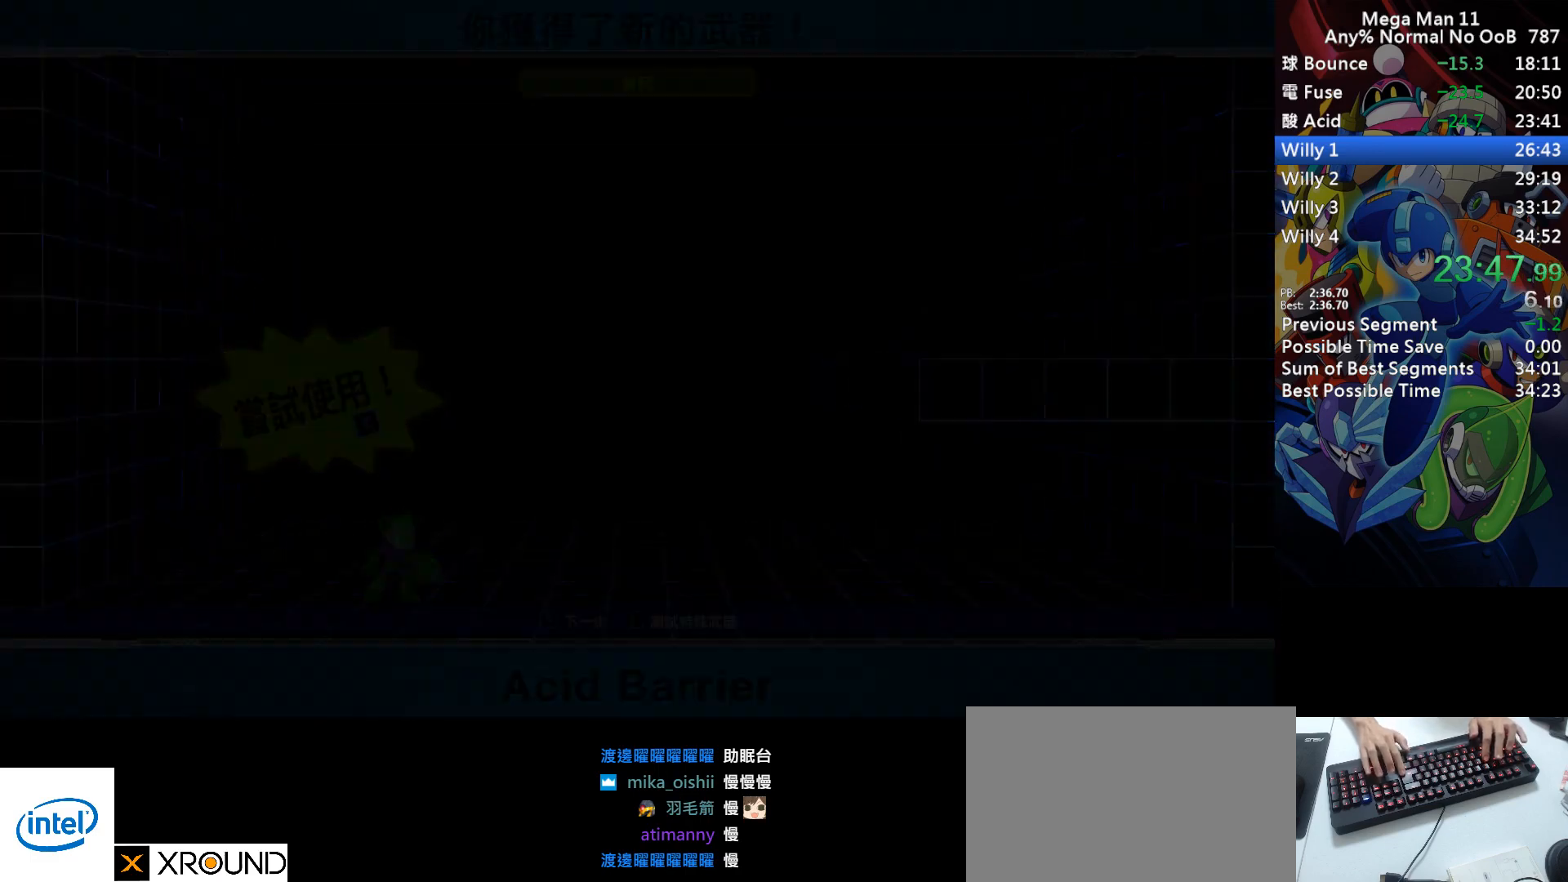
{"keys": ["return"], "events": [[17, "r", "up"], [50, "return", "down"], [100, "r", "down"], [100, "return", "up"], [167, "r", "up"], [183, "return", "down"], [250, "r", "down"], [250, "return", "up"], [300, "r", "up"], [333, "return", "down"], [383, "r", "down"], [383, "return", "up"], [450, "r", "up"], [467, "return", "down"]]}
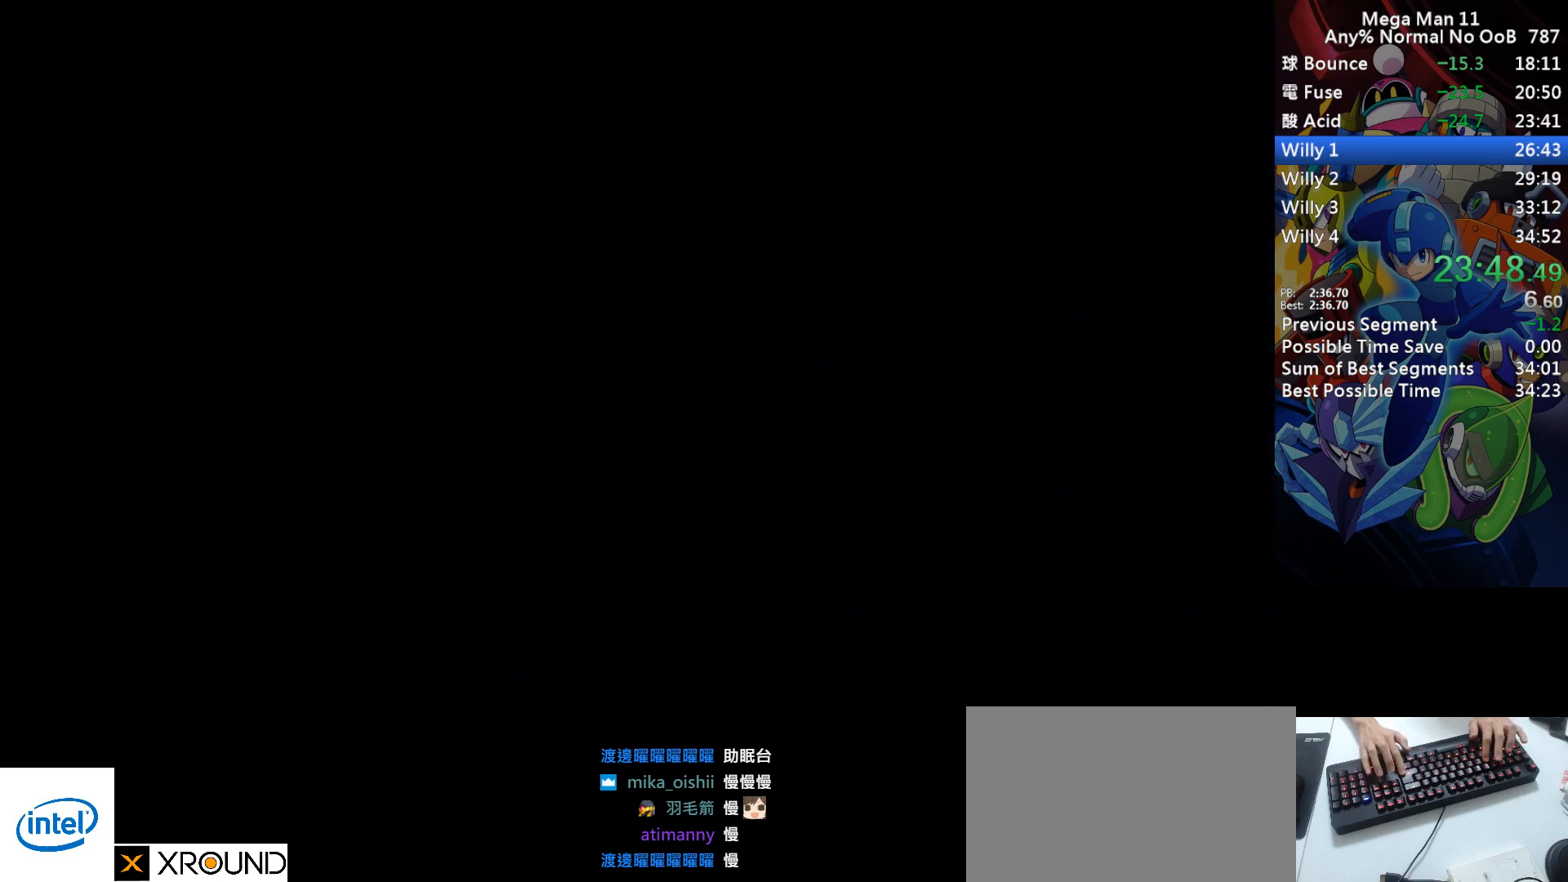
{"keys": ["r", "return"], "events": [[17, "r", "down"], [17, "return", "up"], [100, "r", "up"], [100, "return", "down"], [167, "return", "up"], [183, "r", "down"], [233, "r", "up"], [250, "return", "down"], [300, "return", "up"], [317, "r", "down"], [383, "r", "up"], [383, "return", "down"], [433, "return", "up"], [467, "r", "down"], [500, "return", "down"]]}
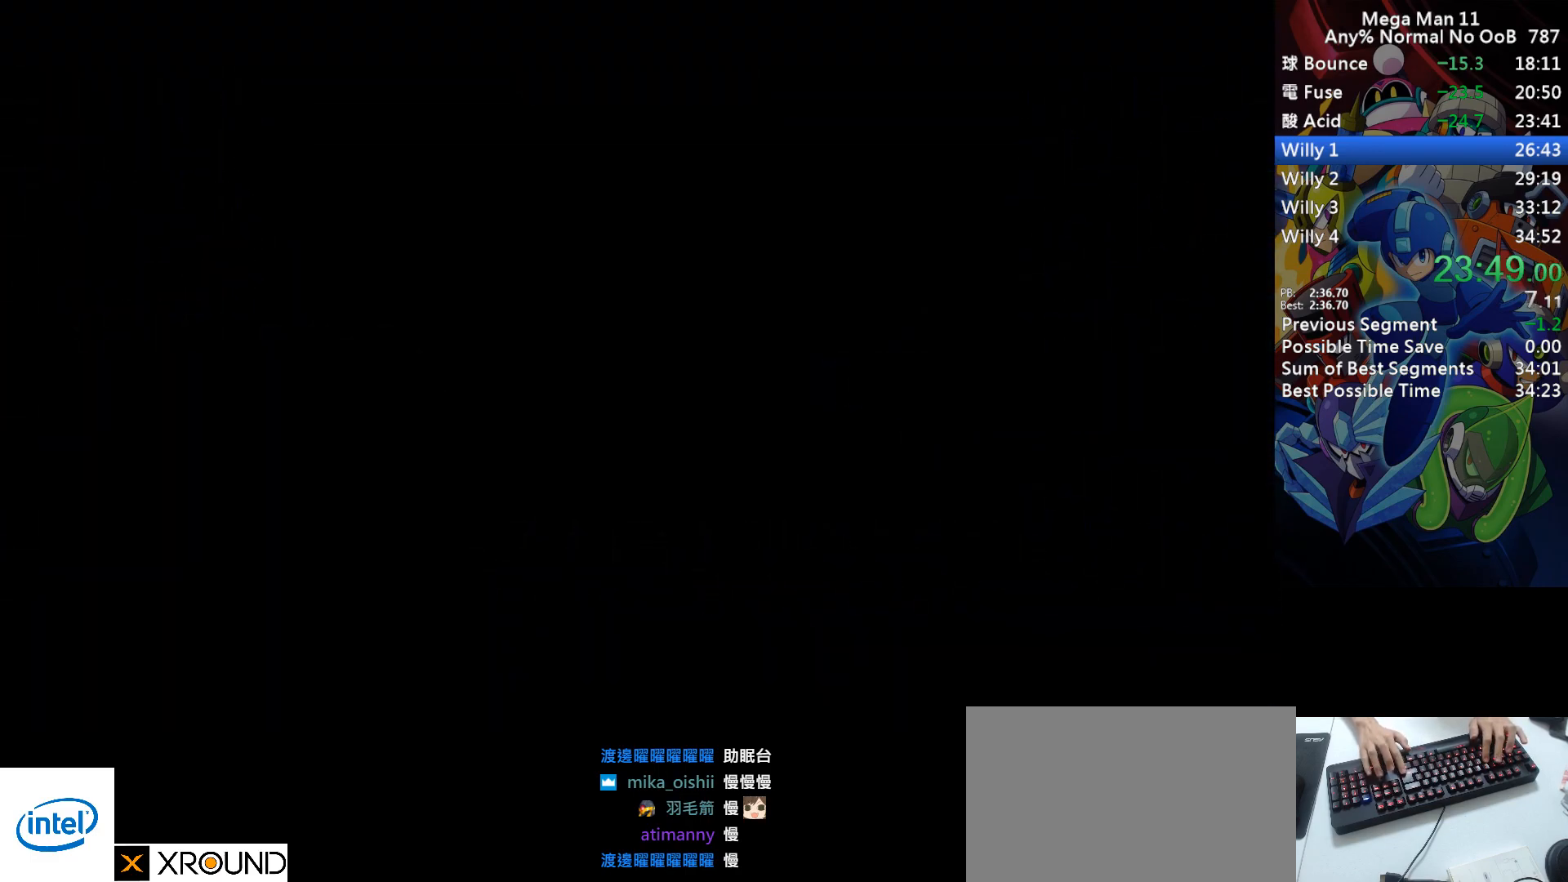
{"keys": [], "events": [[33, "r", "up"], [67, "return", "up"], [100, "r", "down"], [133, "return", "down"], [183, "r", "up"], [200, "return", "up"], [250, "r", "down"], [267, "return", "down"], [317, "r", "up"], [350, "return", "up"], [400, "r", "down"], [417, "return", "down"], [467, "r", "up"], [483, "return", "up"]]}
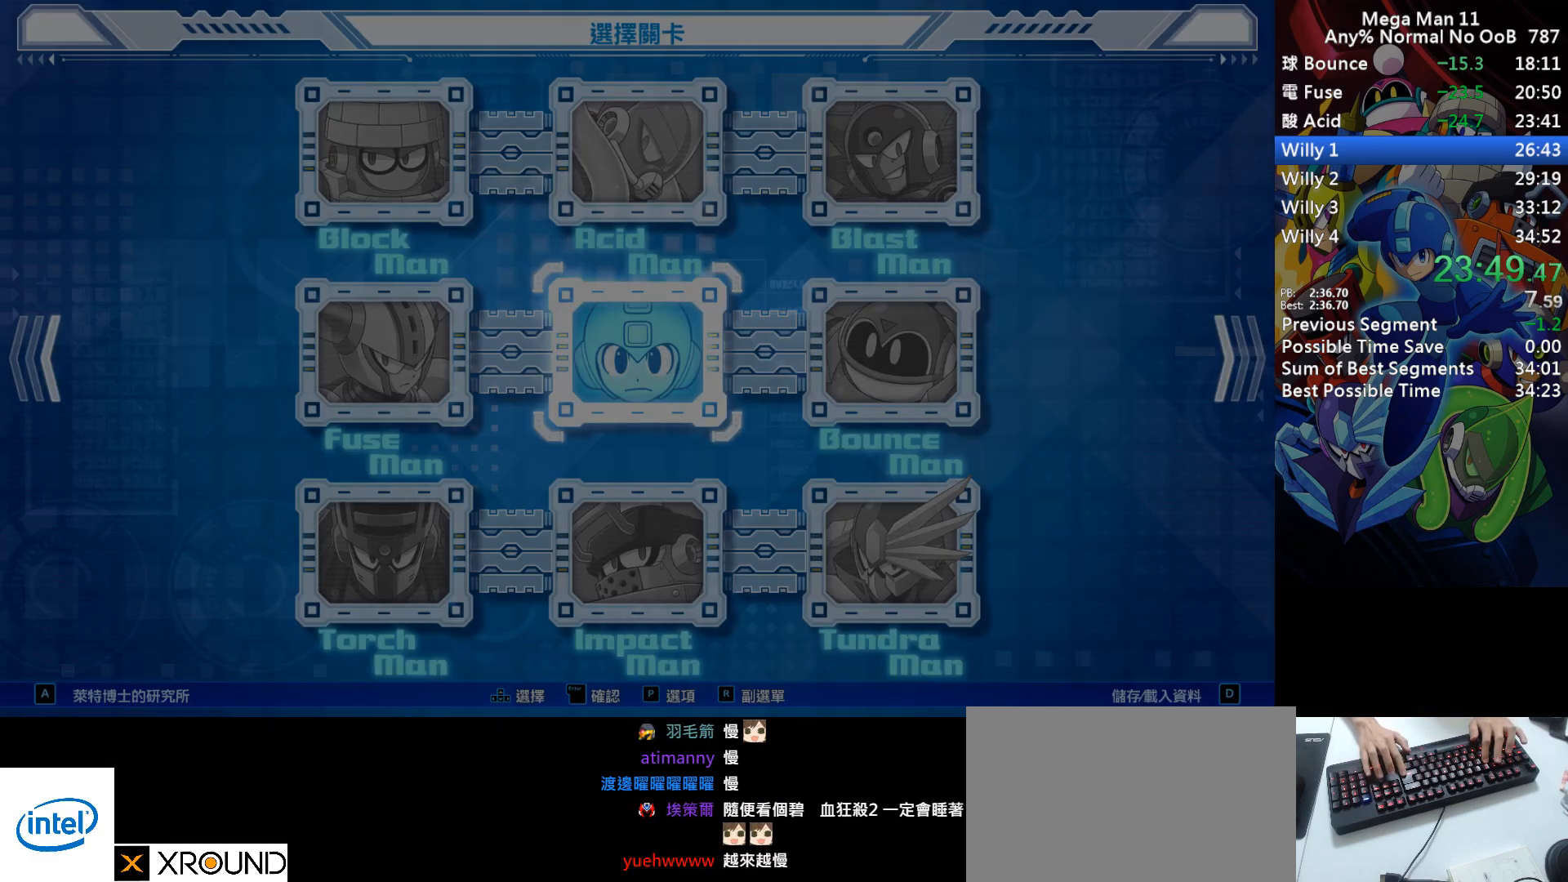
{"keys": ["return"], "events": [[33, "r", "down"], [50, "return", "down"], [100, "r", "up"], [117, "return", "up"], [200, "return", "down"], [250, "return", "up"], [333, "return", "down"], [383, "return", "up"], [450, "return", "down"]]}
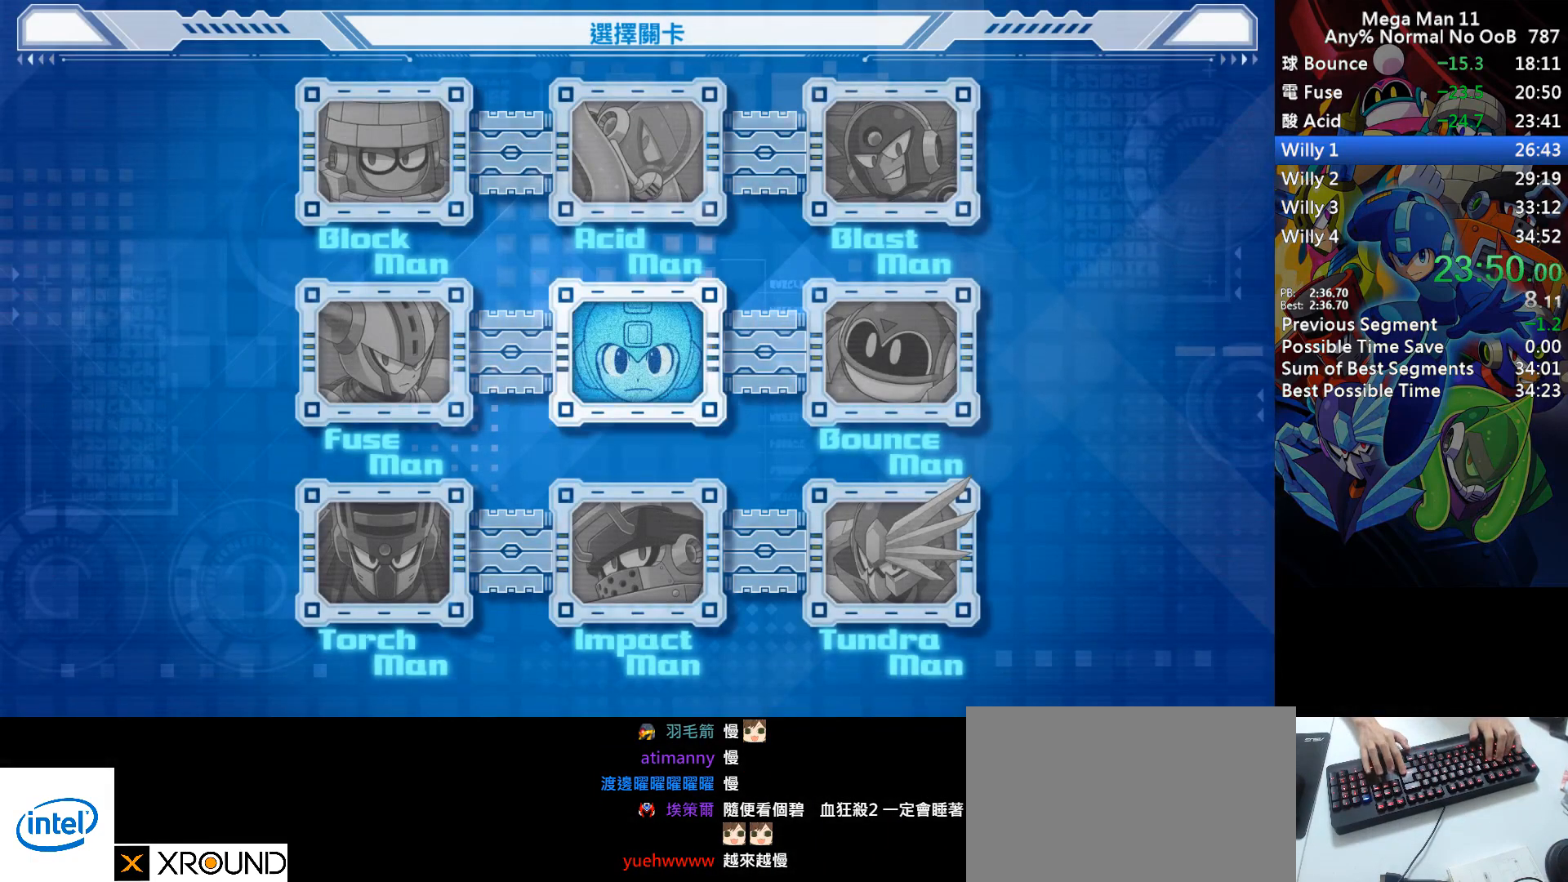
{"keys": ["return"], "events": [[17, "return", "up"], [83, "return", "down"], [150, "return", "up"], [217, "return", "down"], [283, "return", "up"], [367, "return", "down"], [417, "return", "up"], [500, "return", "down"]]}
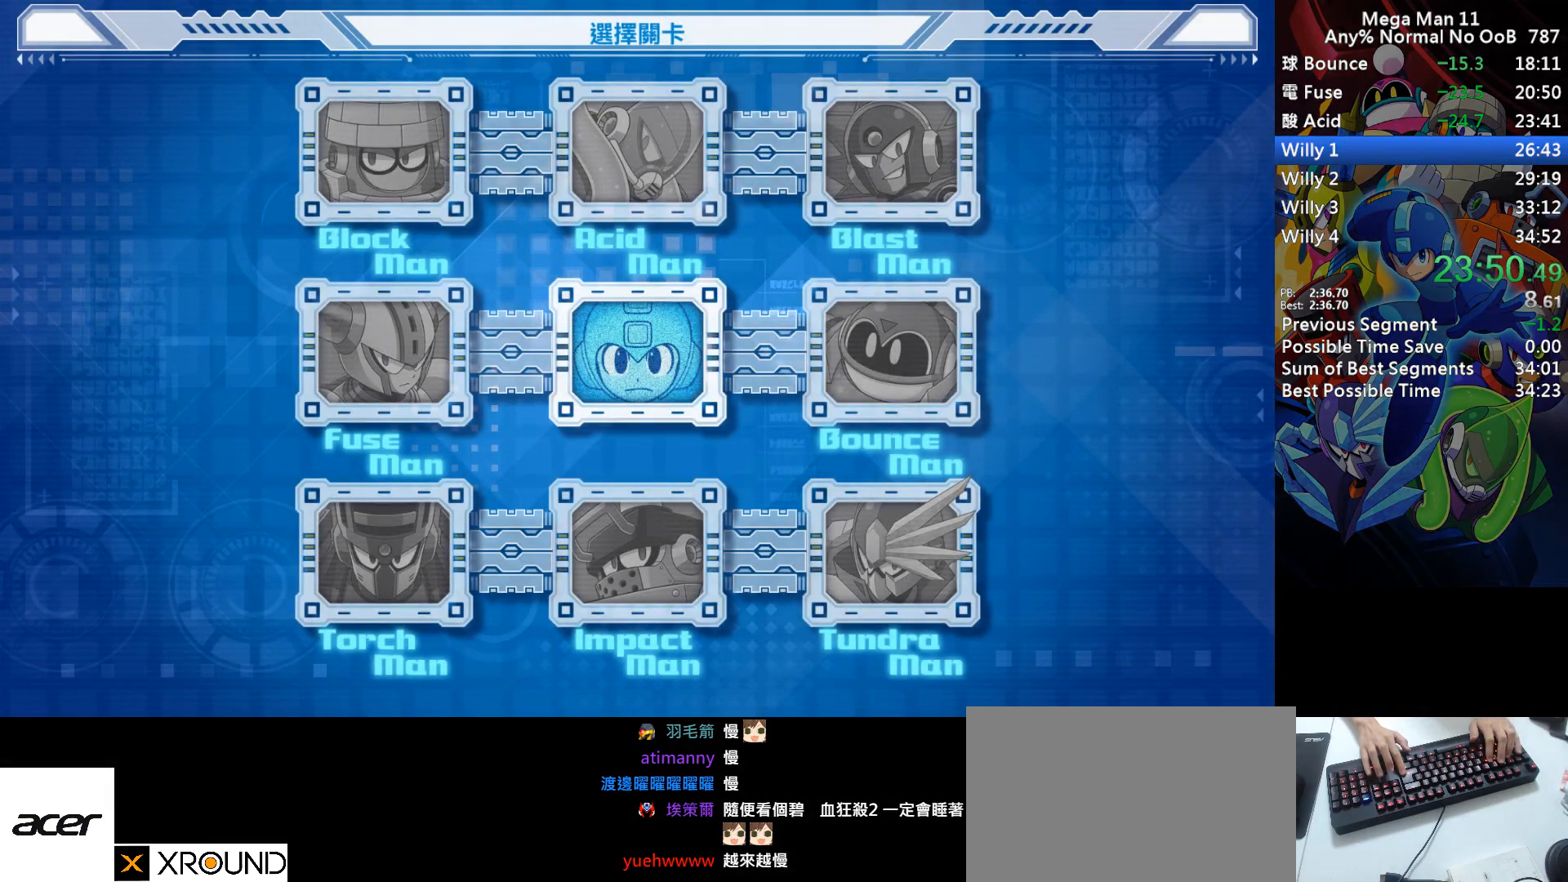
{"keys": [], "events": [[67, "return", "up"], [150, "return", "down"], [217, "return", "up"], [283, "return", "down"], [350, "return", "up"], [433, "return", "down"], [483, "return", "up"]]}
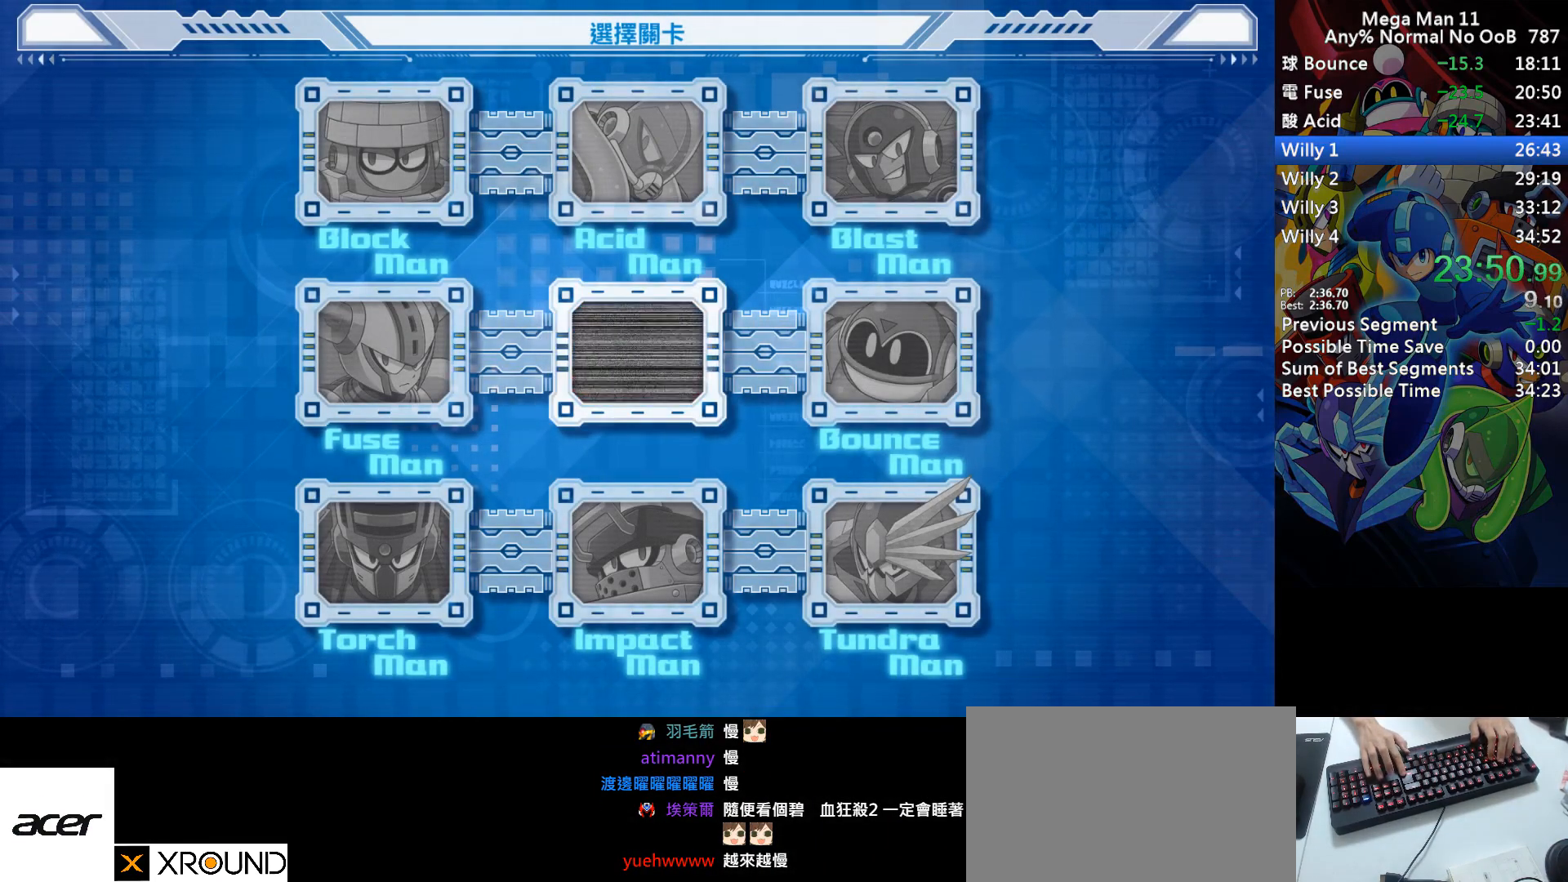
{"keys": ["return"], "events": [[83, "return", "down"], [133, "return", "up"], [217, "return", "down"], [283, "return", "up"], [367, "return", "down"], [417, "return", "up"], [500, "return", "down"]]}
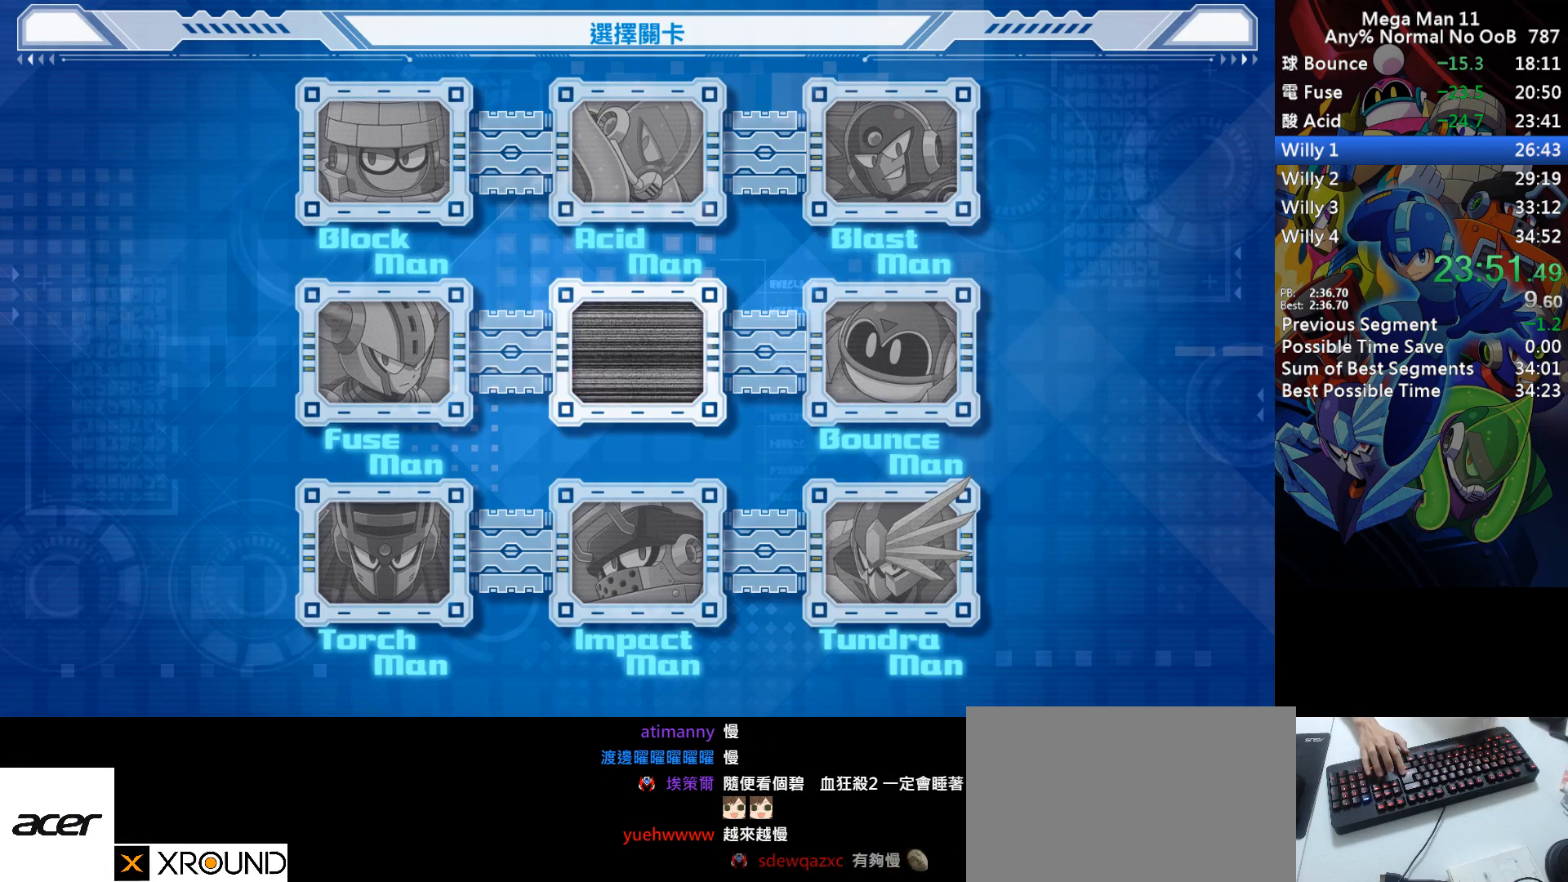
{"keys": [], "events": [[50, "return", "up"], [133, "return", "down"], [183, "return", "up"], [250, "return", "down"], [317, "return", "up"], [400, "return", "down"], [450, "return", "up"]]}
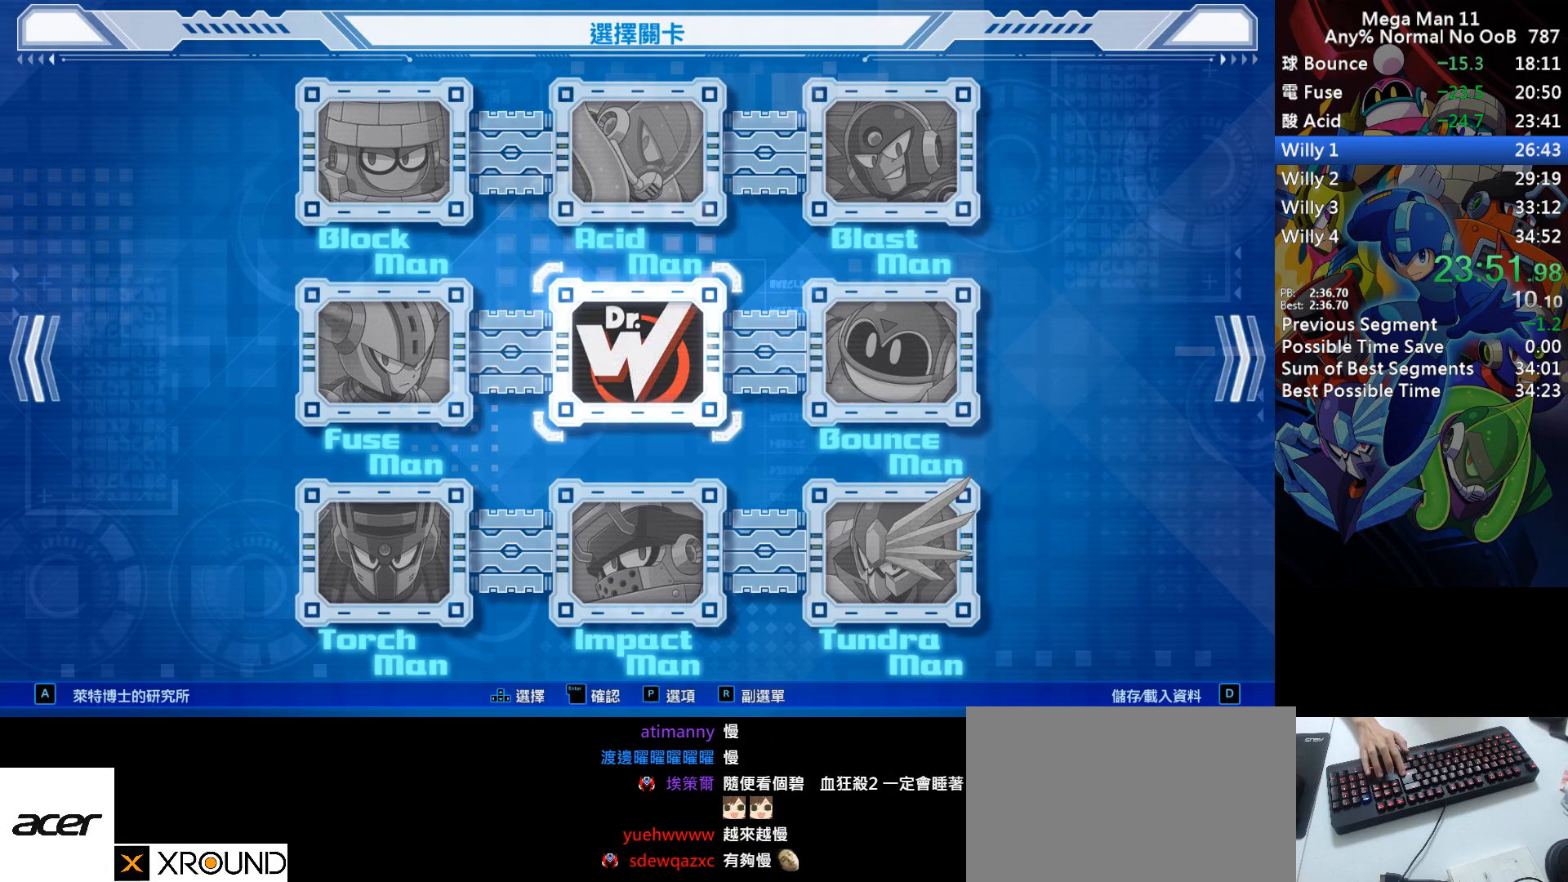
{"keys": ["return"], "events": [[33, "return", "down"], [100, "return", "up"], [183, "return", "down"], [233, "return", "up"], [317, "return", "down"], [383, "return", "up"], [450, "return", "down"]]}
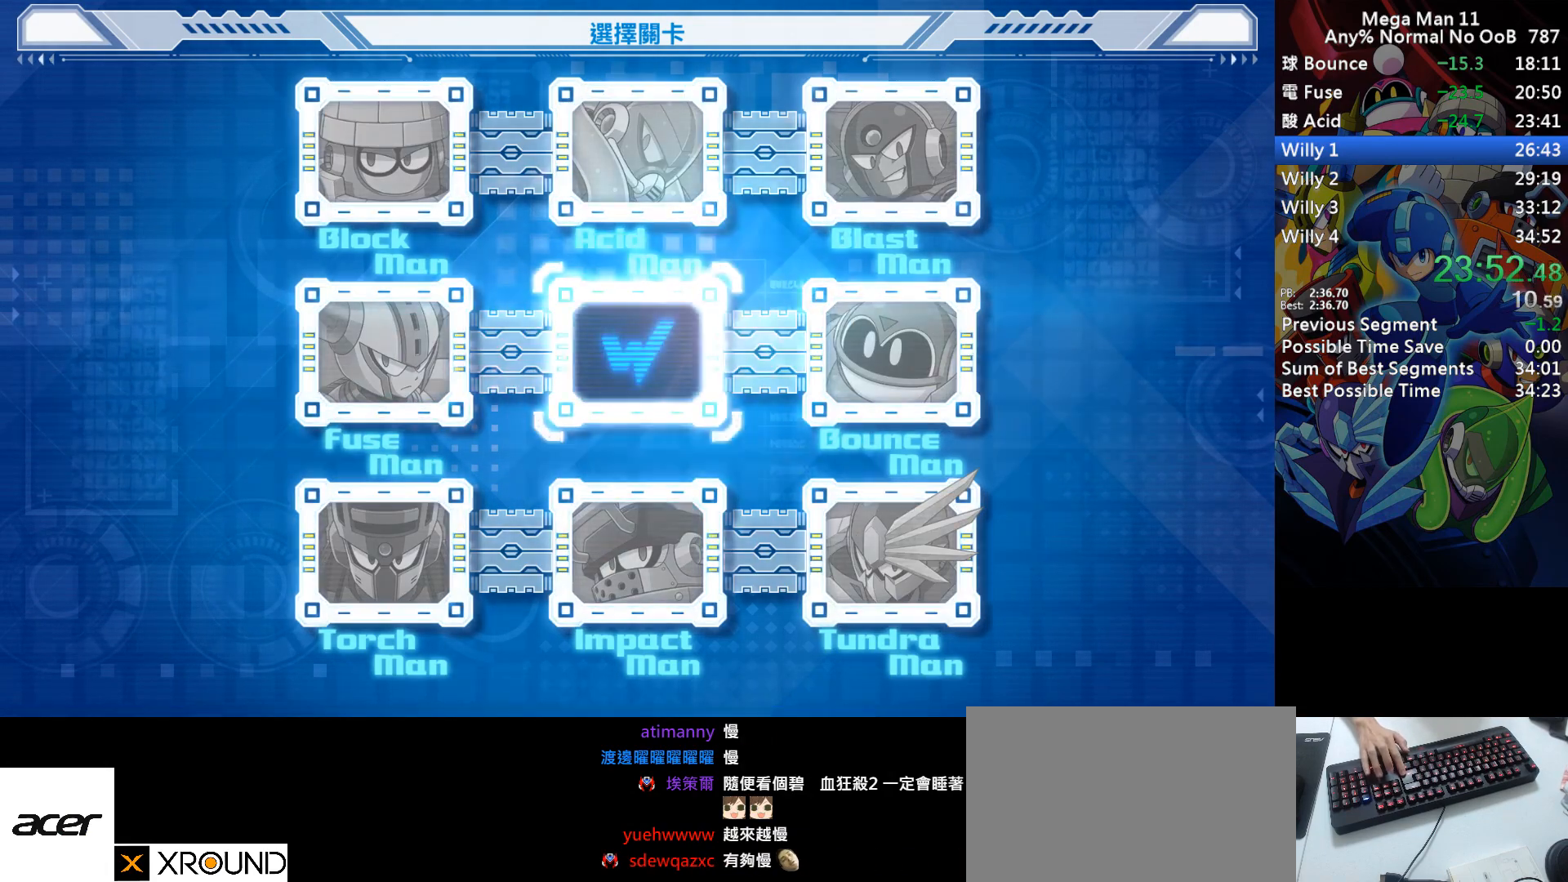
{"keys": [], "events": [[17, "return", "up"], [83, "return", "down"], [150, "return", "up"], [233, "return", "down"], [283, "return", "up"], [367, "return", "down"], [450, "return", "up"]]}
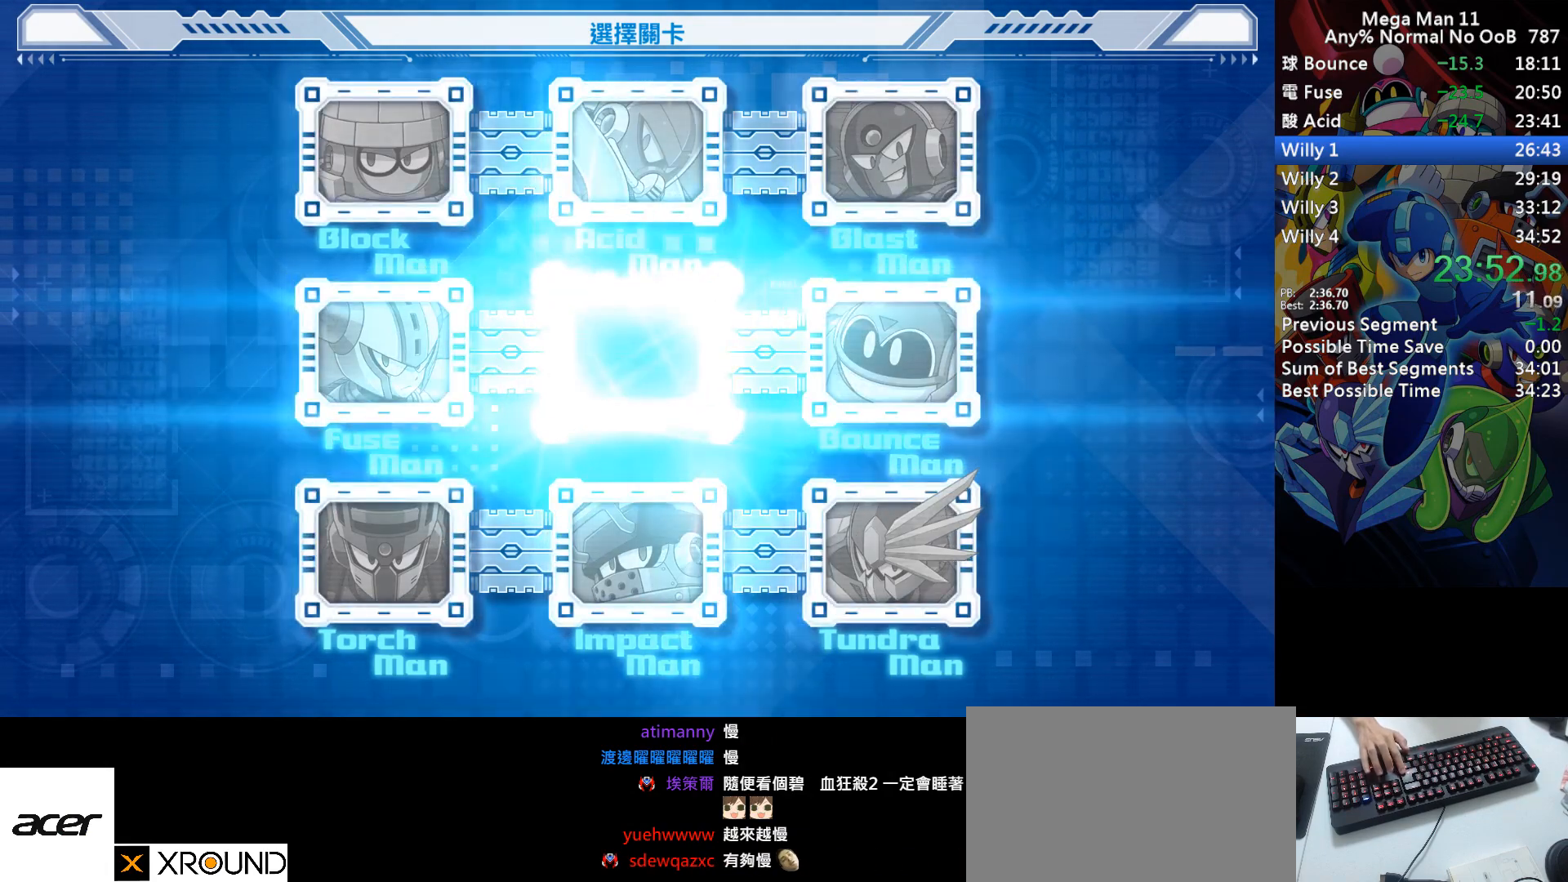
{"keys": ["return"], "events": [[17, "return", "down"], [83, "return", "up"], [167, "return", "down"], [217, "return", "up"], [317, "return", "down"], [367, "return", "up"], [450, "return", "down"]]}
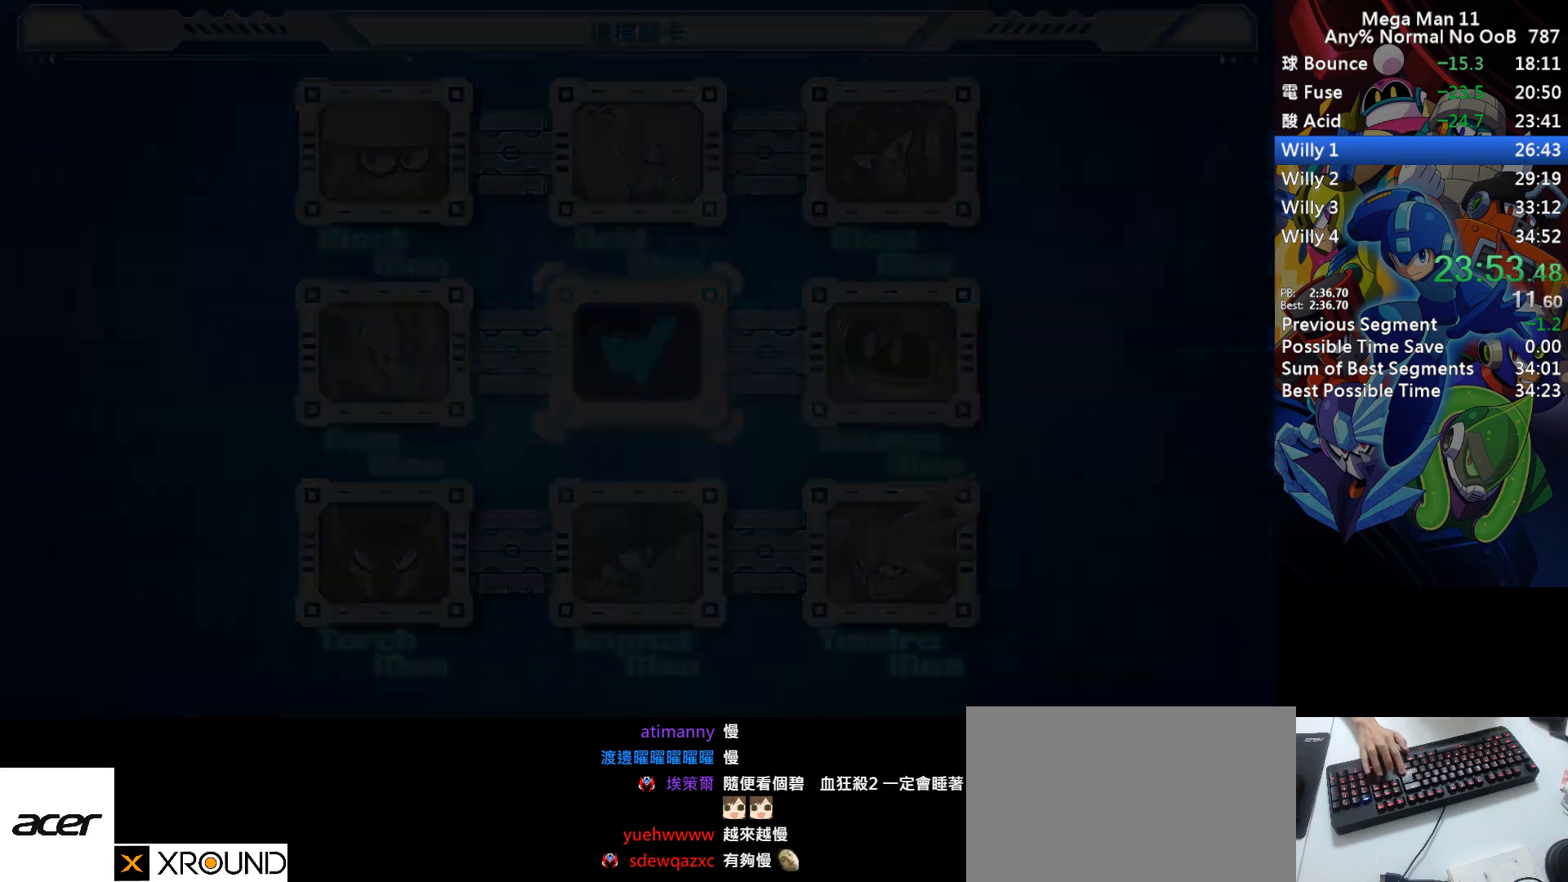
{"keys": ["return"], "events": [[17, "return", "up"], [83, "return", "down"], [150, "return", "up"], [217, "return", "down"], [283, "return", "up"], [350, "return", "down"], [433, "return", "up"], [483, "return", "down"]]}
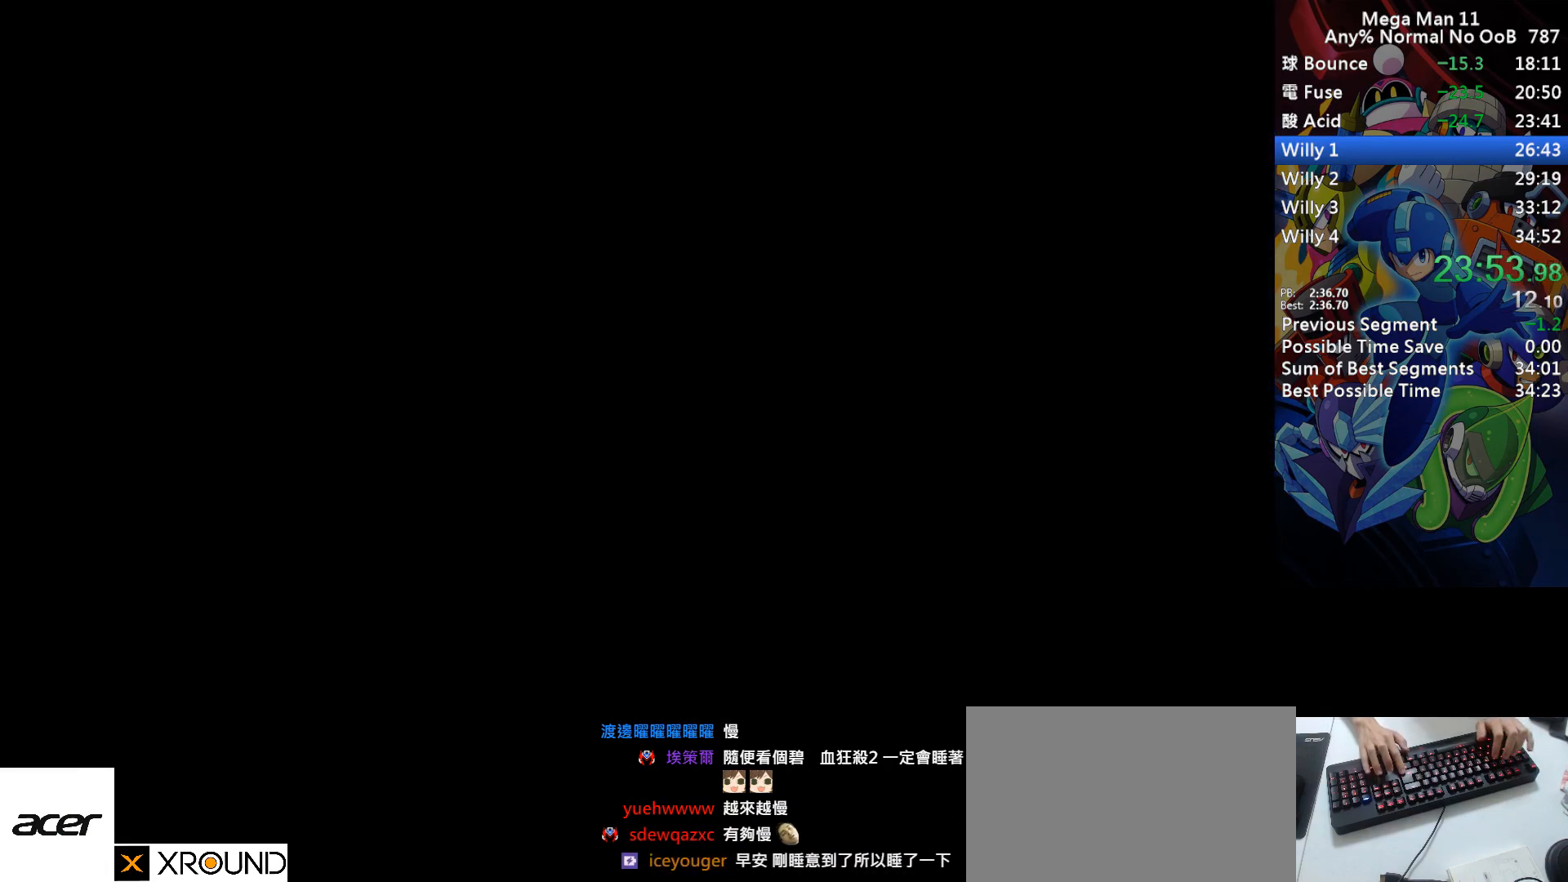
{"keys": [], "events": [[67, "return", "up"], [133, "return", "down"], [200, "return", "up"], [267, "return", "down"], [333, "return", "up"], [400, "return", "down"], [467, "return", "up"]]}
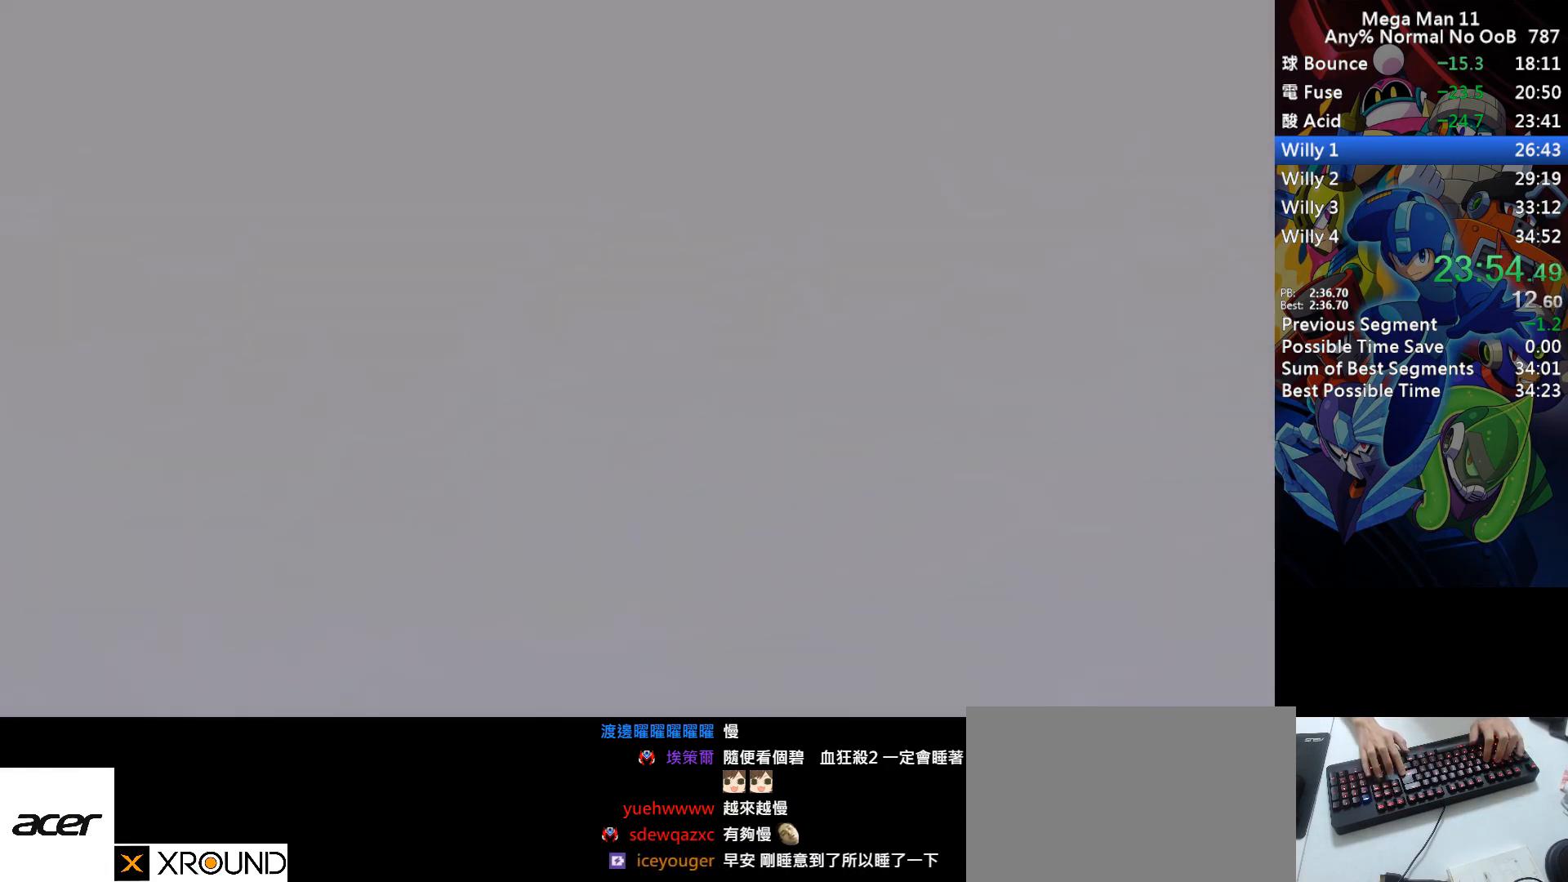
{"keys": ["return"], "events": [[50, "return", "down"], [117, "return", "up"], [200, "return", "down"], [267, "return", "up"], [333, "return", "down"], [417, "return", "up"], [500, "return", "down"]]}
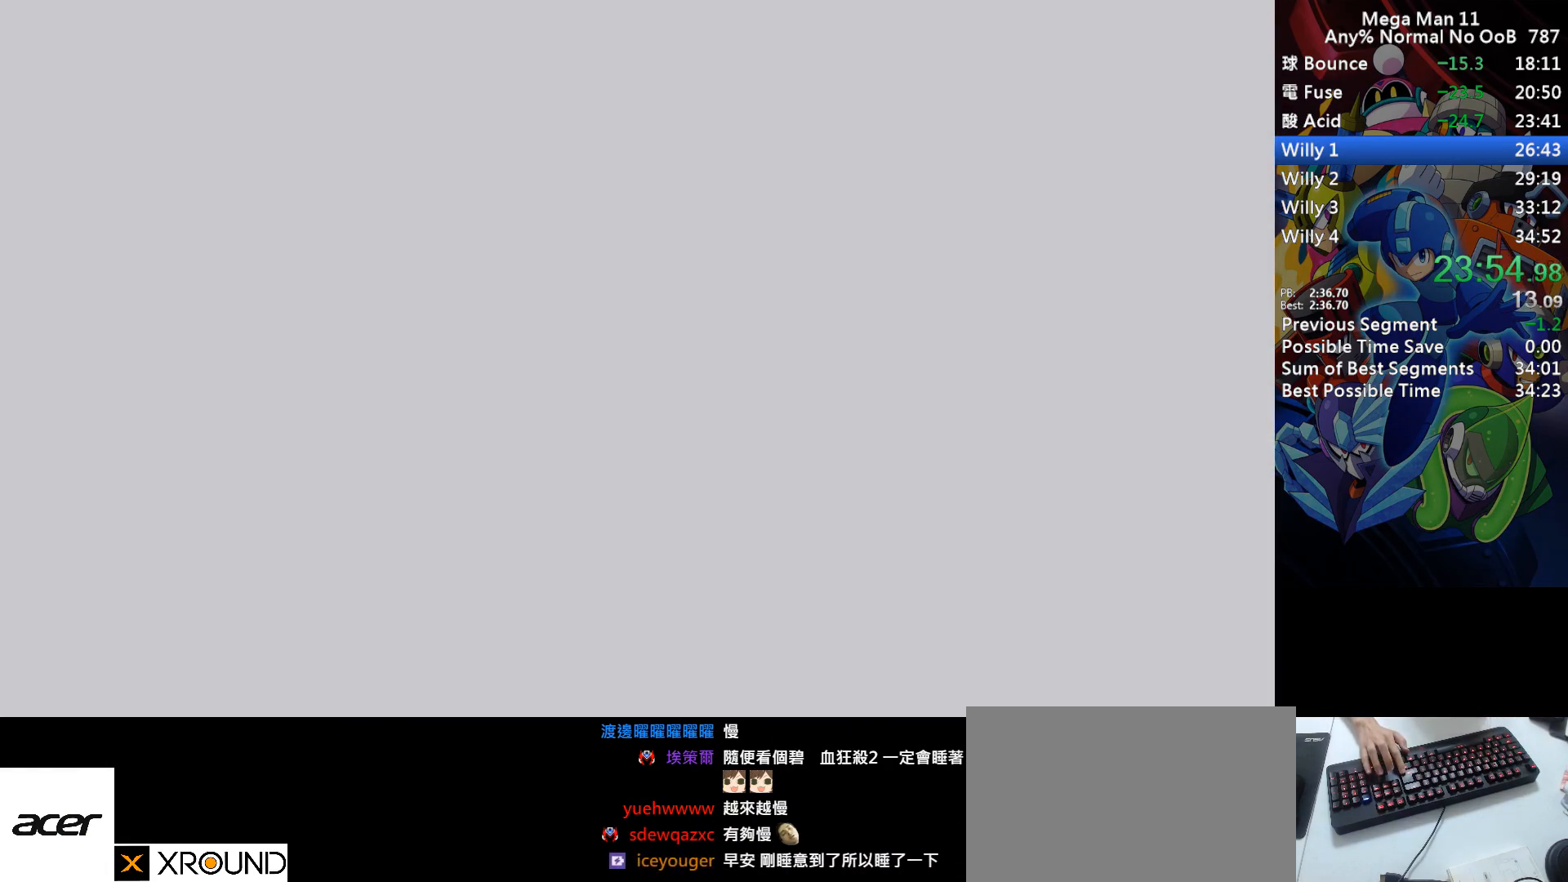
{"keys": [], "events": [[67, "return", "up"], [167, "return", "down"], [250, "return", "up"], [350, "return", "down"], [417, "return", "up"]]}
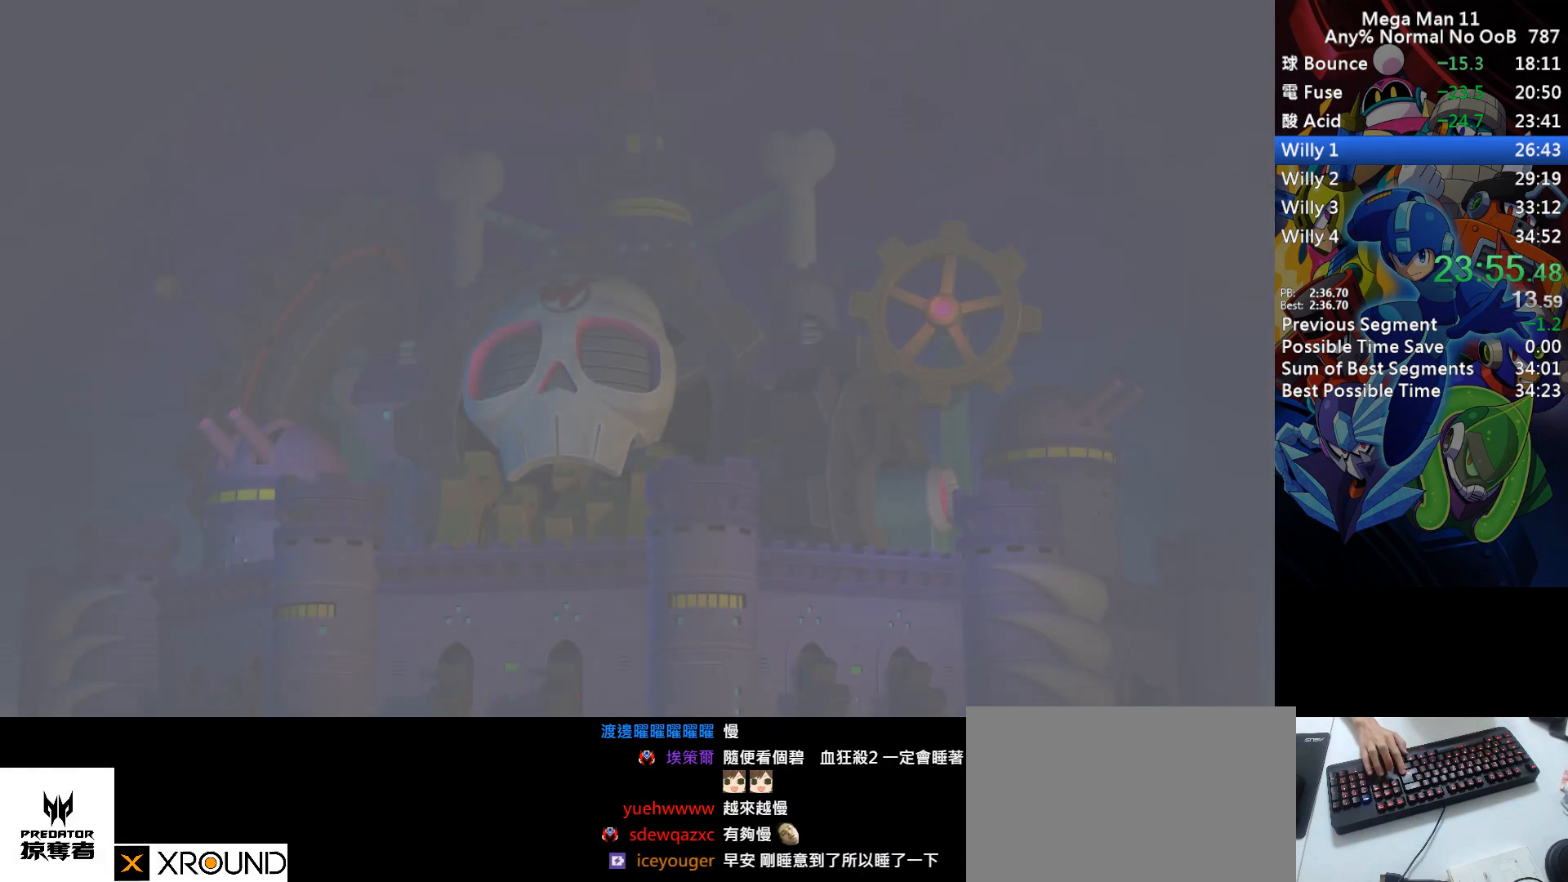
{"keys": [], "events": [[17, "return", "down"], [100, "return", "up"], [167, "return", "down"], [217, "return", "up"], [300, "return", "down"], [350, "return", "up"], [433, "return", "down"], [500, "return", "up"]]}
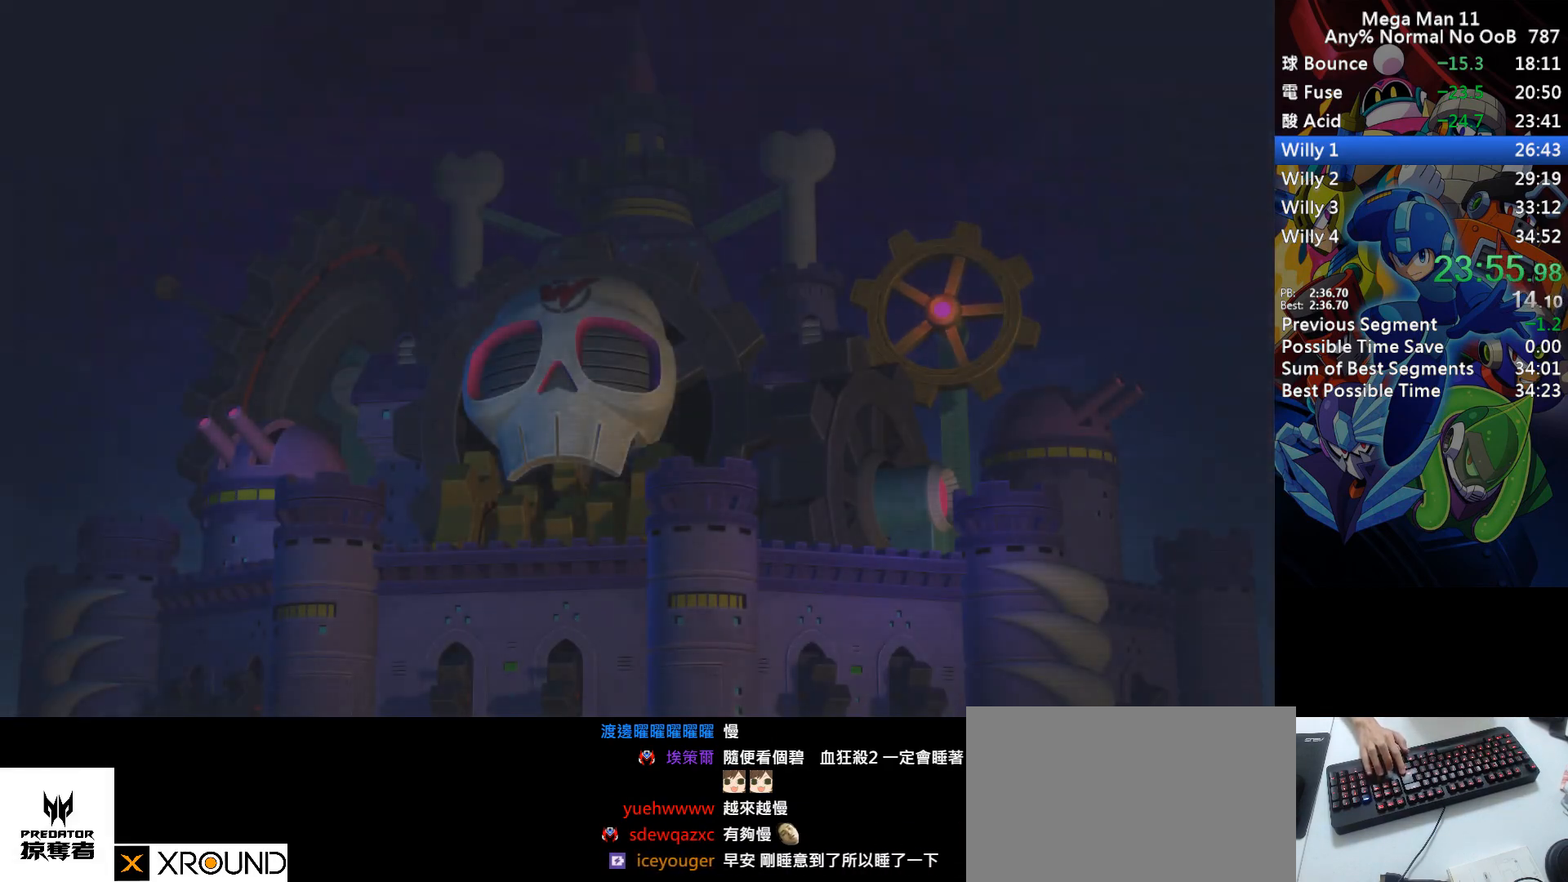
{"keys": [], "events": [[100, "return", "down"], [150, "return", "up"], [233, "return", "down"], [317, "return", "up"], [400, "return", "down"], [467, "return", "up"]]}